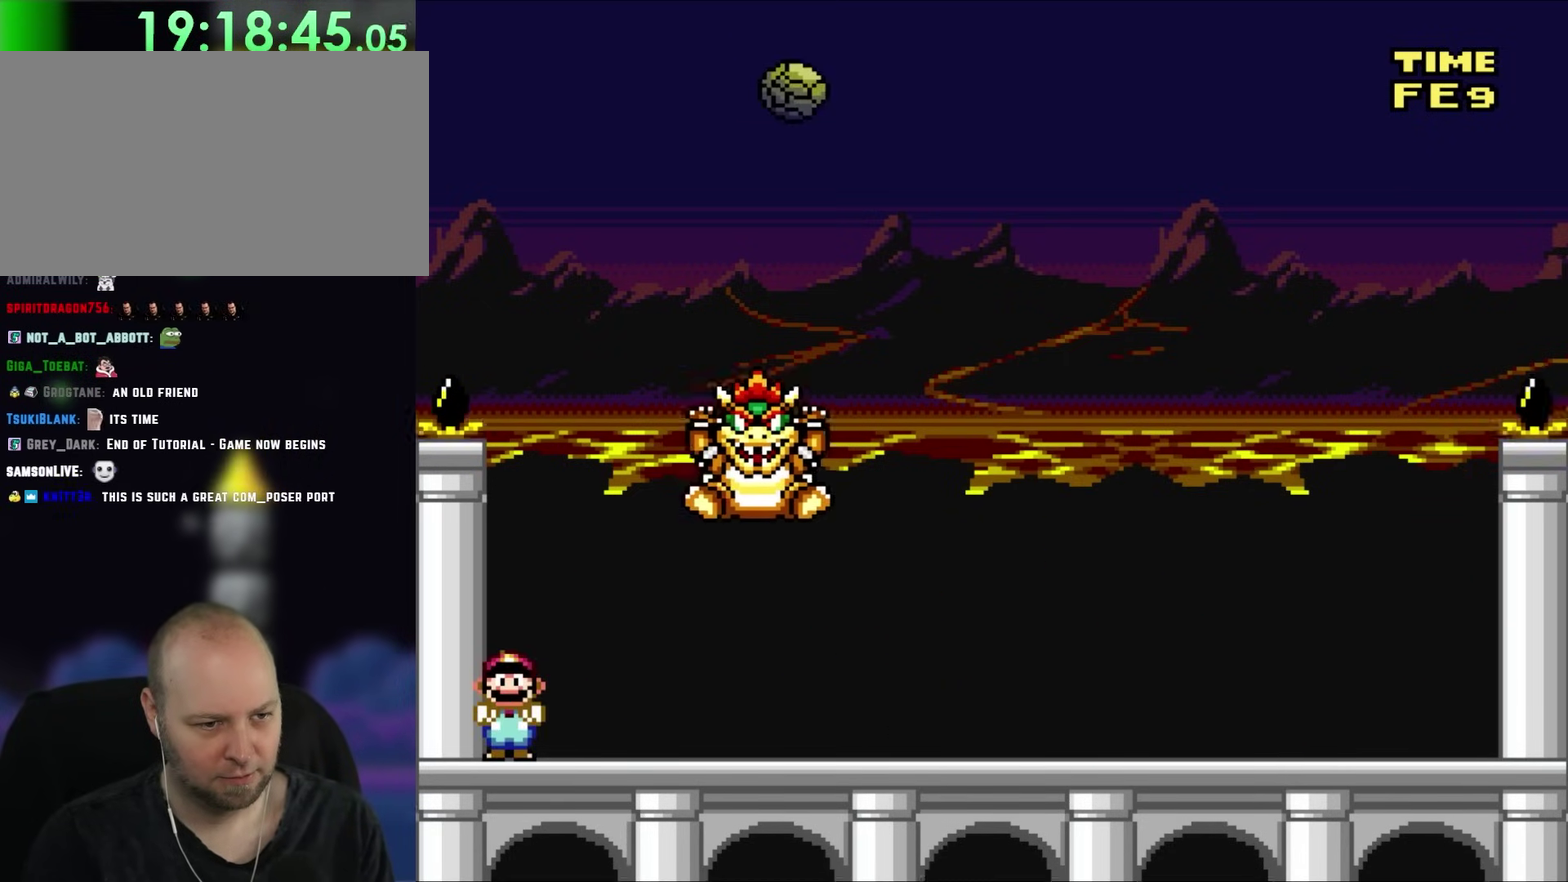
Gameplay with a controller (Nintendo layout); each line is a JSON object with the inputs held at the frame after it (dt_ms = milliseconds from this image to that frame). "events" lists button and stick changes between this image and that frame as [ms after this image, input, new state], when the widget could be followed in between. Not read: A B L3 R3 X.
{"dt_ms": 500, "buttons": ["DPAD_RIGHT"], "events": []}
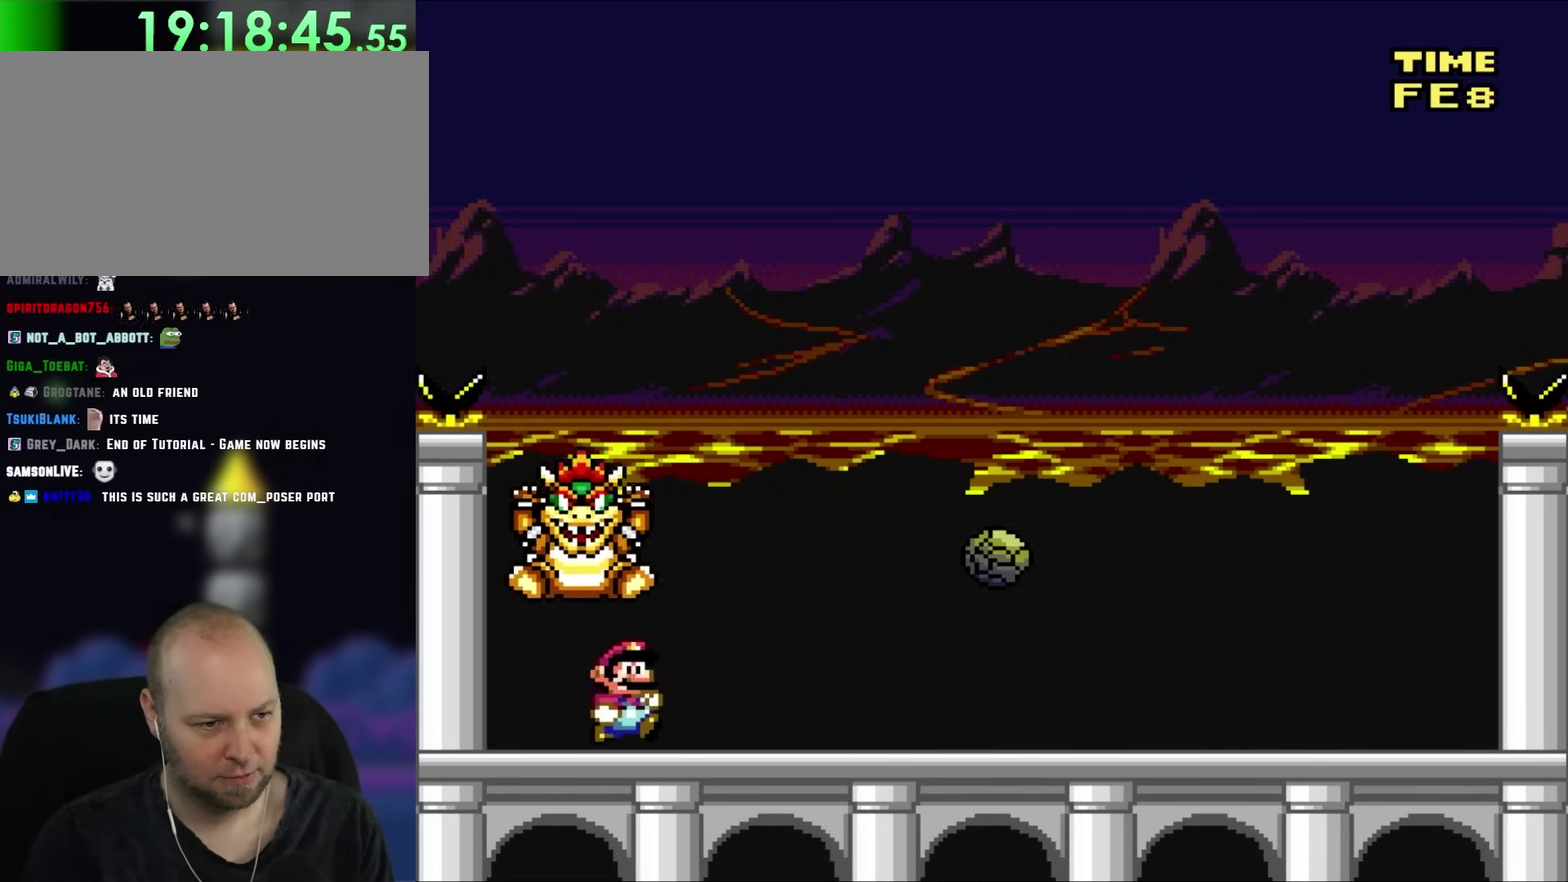
{"dt_ms": 500, "buttons": ["DPAD_RIGHT"], "events": []}
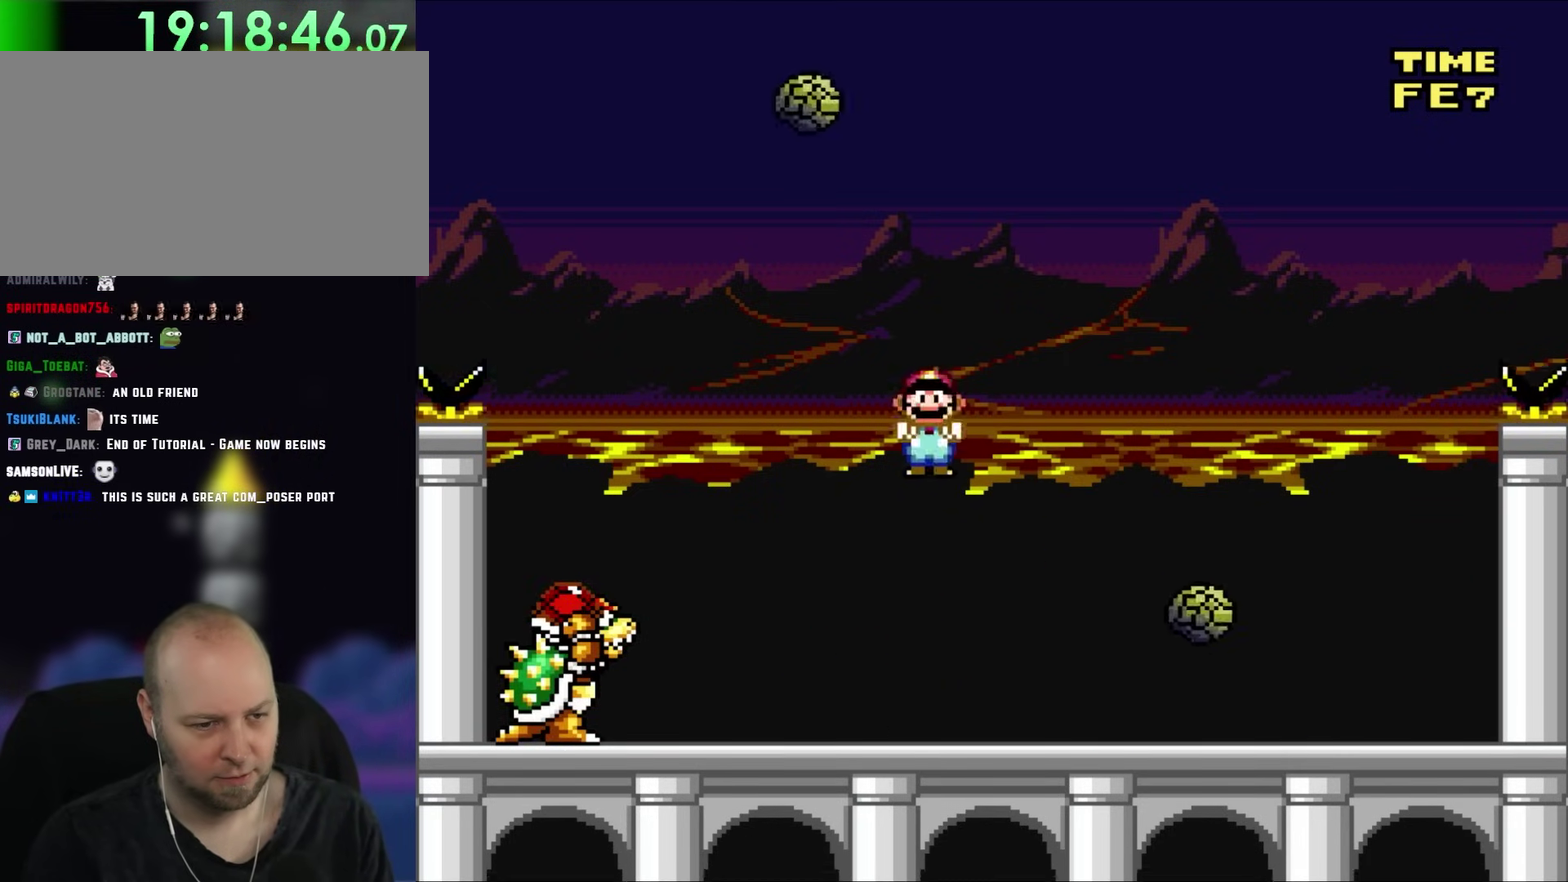
{"dt_ms": 500, "buttons": ["DPAD_RIGHT"], "events": []}
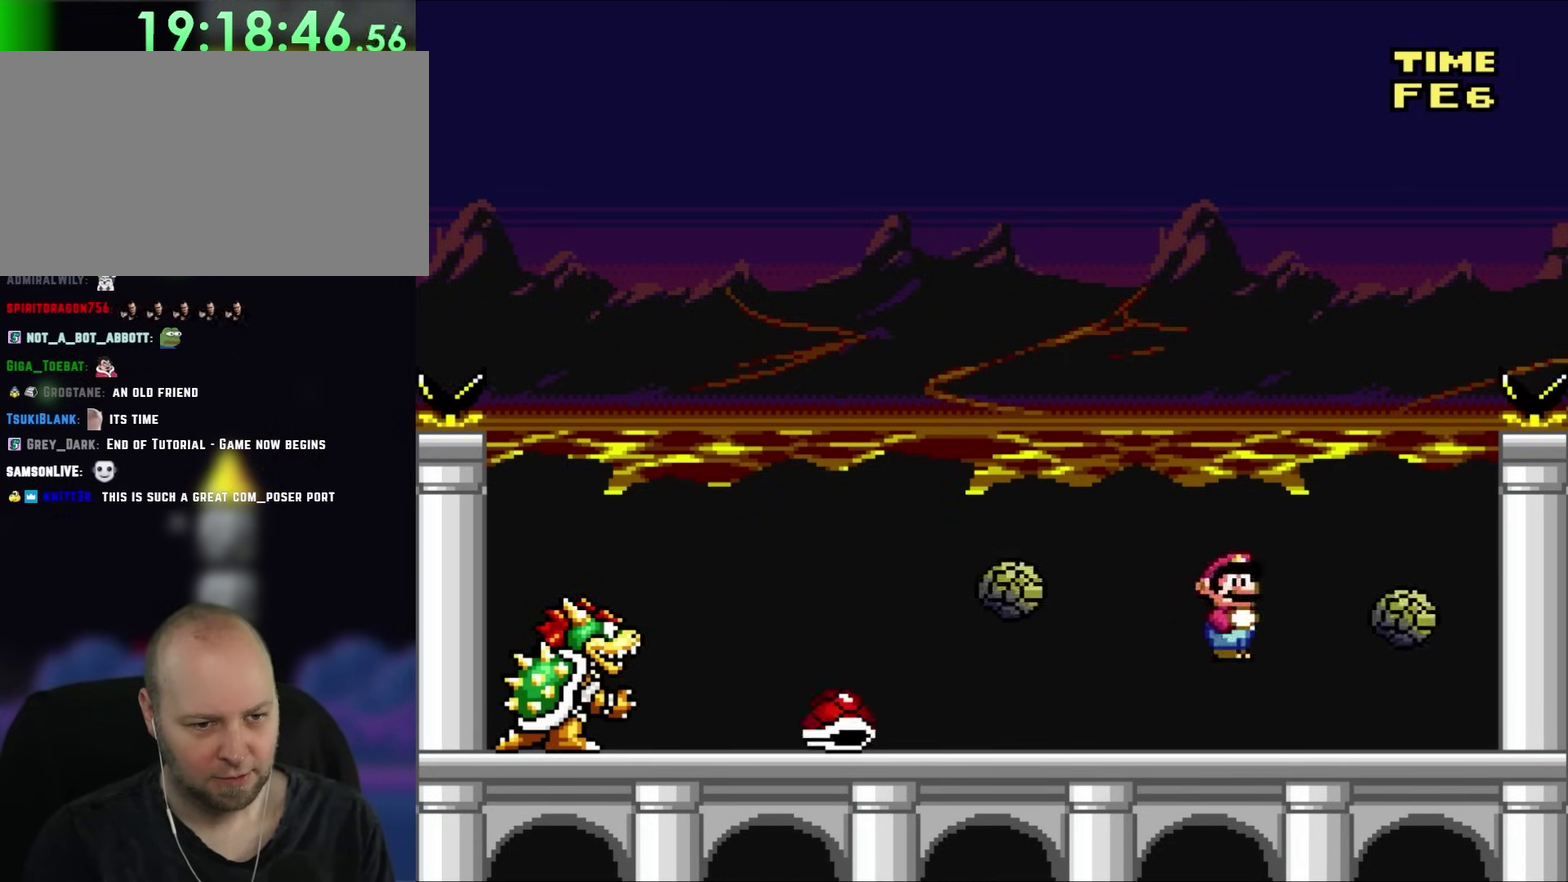
{"dt_ms": 500, "buttons": [], "events": [[67, "DPAD_LEFT", "down"], [67, "DPAD_RIGHT", "up"], [333, "DPAD_LEFT", "up"]]}
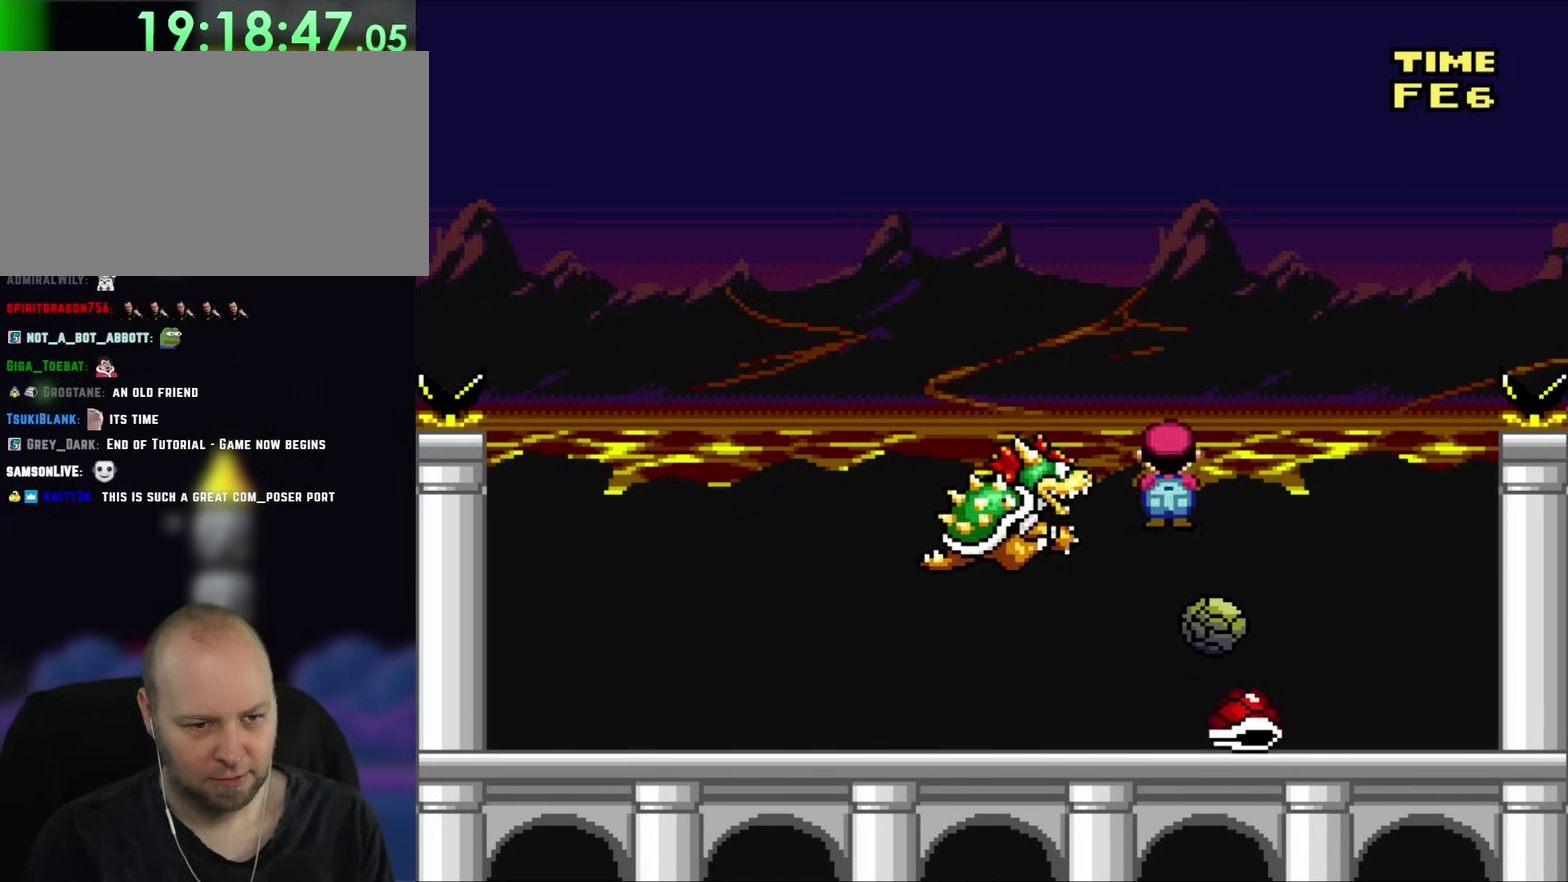
{"dt_ms": 500, "buttons": ["DPAD_LEFT"], "events": [[83, "DPAD_LEFT", "down"]]}
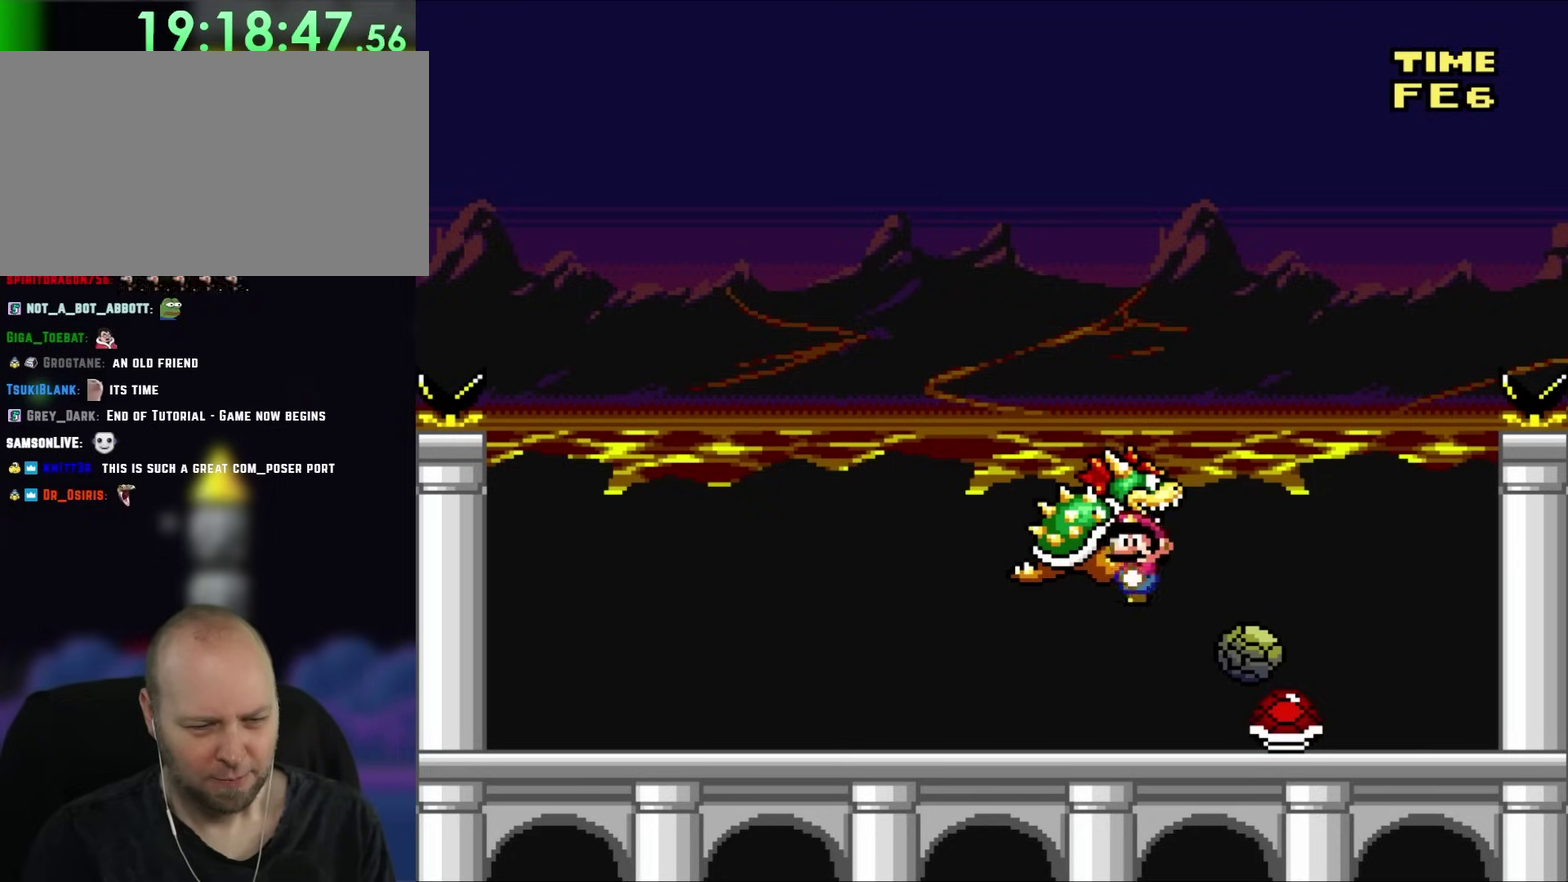
{"dt_ms": 500, "buttons": ["Y", "DPAD_LEFT"], "events": [[33, "DPAD_LEFT", "up"], [167, "Y", "down"], [200, "DPAD_LEFT", "down"]]}
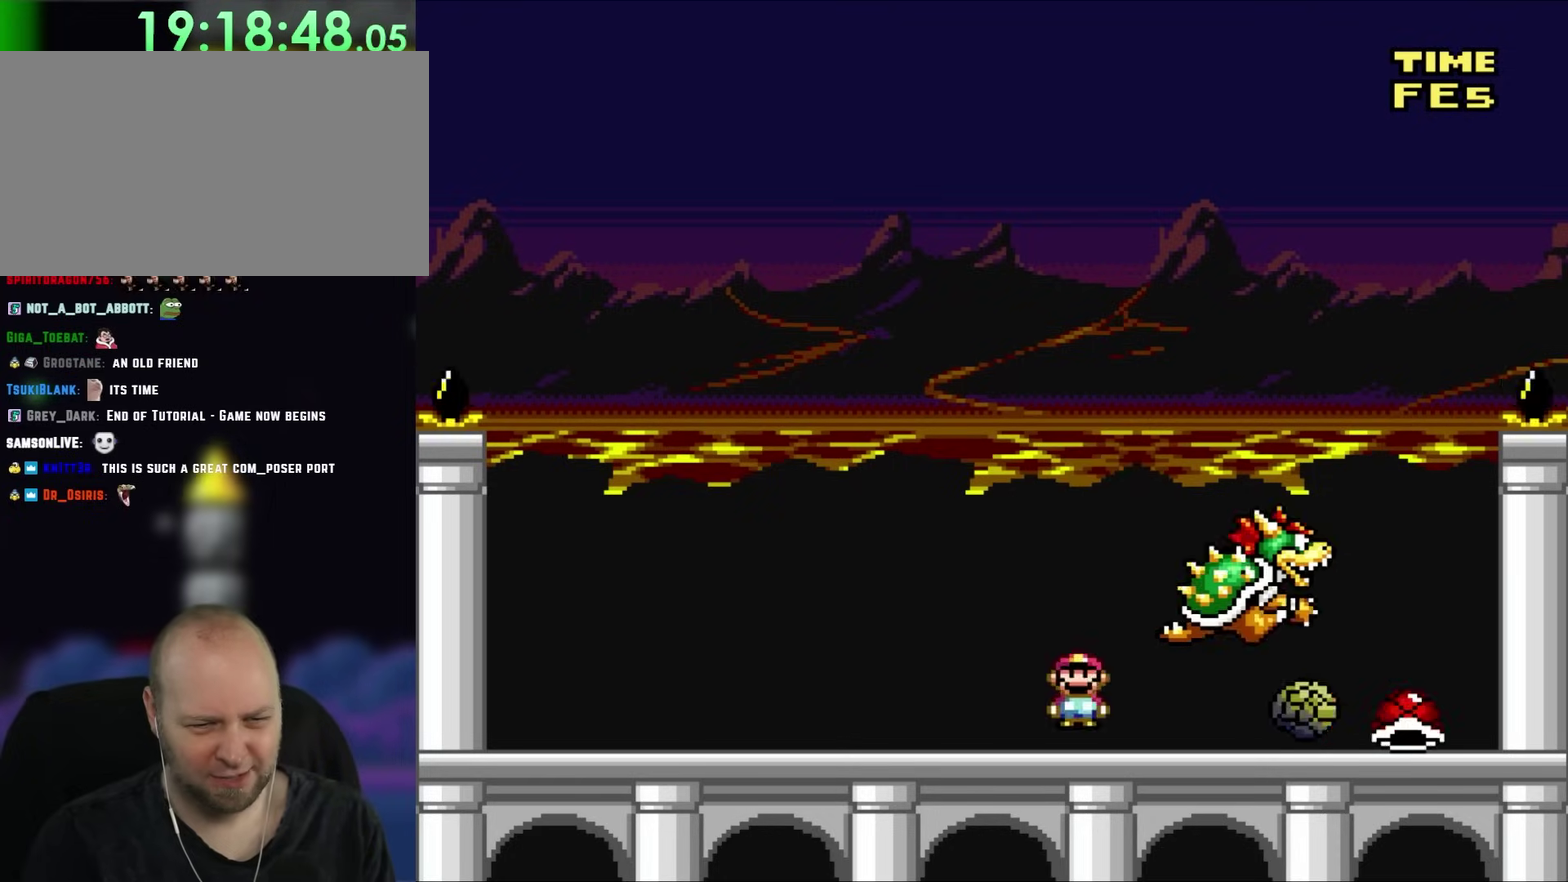
{"dt_ms": 500, "buttons": ["Y"], "events": [[233, "DPAD_LEFT", "up"], [267, "DPAD_RIGHT", "down"], [500, "DPAD_RIGHT", "up"]]}
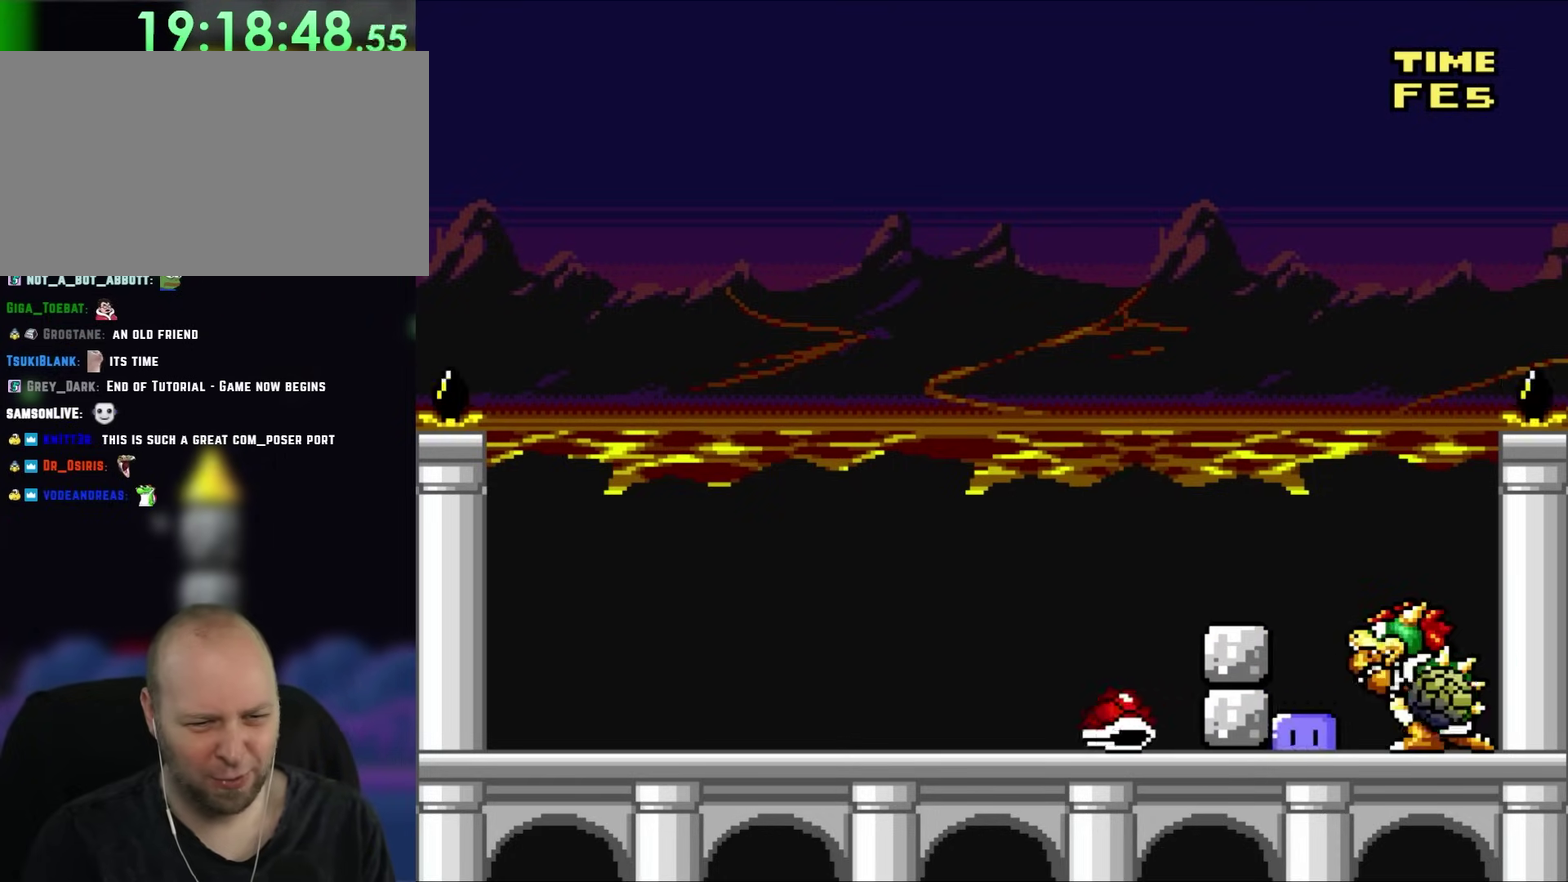
{"dt_ms": 500, "buttons": ["Y", "DPAD_LEFT"], "events": [[200, "DPAD_LEFT", "down"]]}
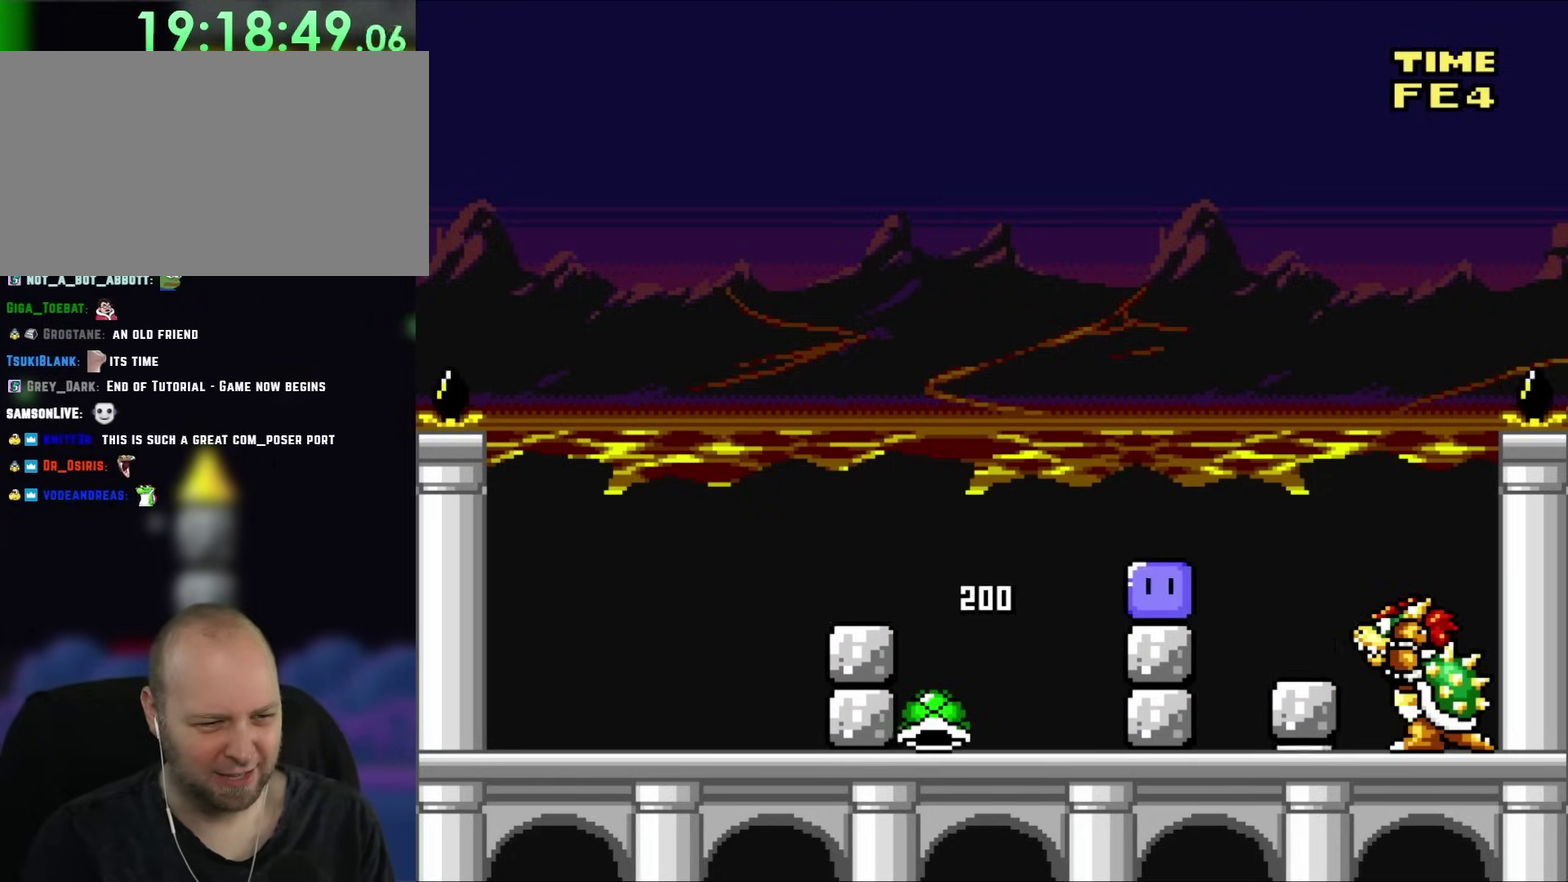
{"dt_ms": 500, "buttons": ["Y", "DPAD_RIGHT"], "events": [[167, "DPAD_LEFT", "up"], [200, "DPAD_RIGHT", "down"]]}
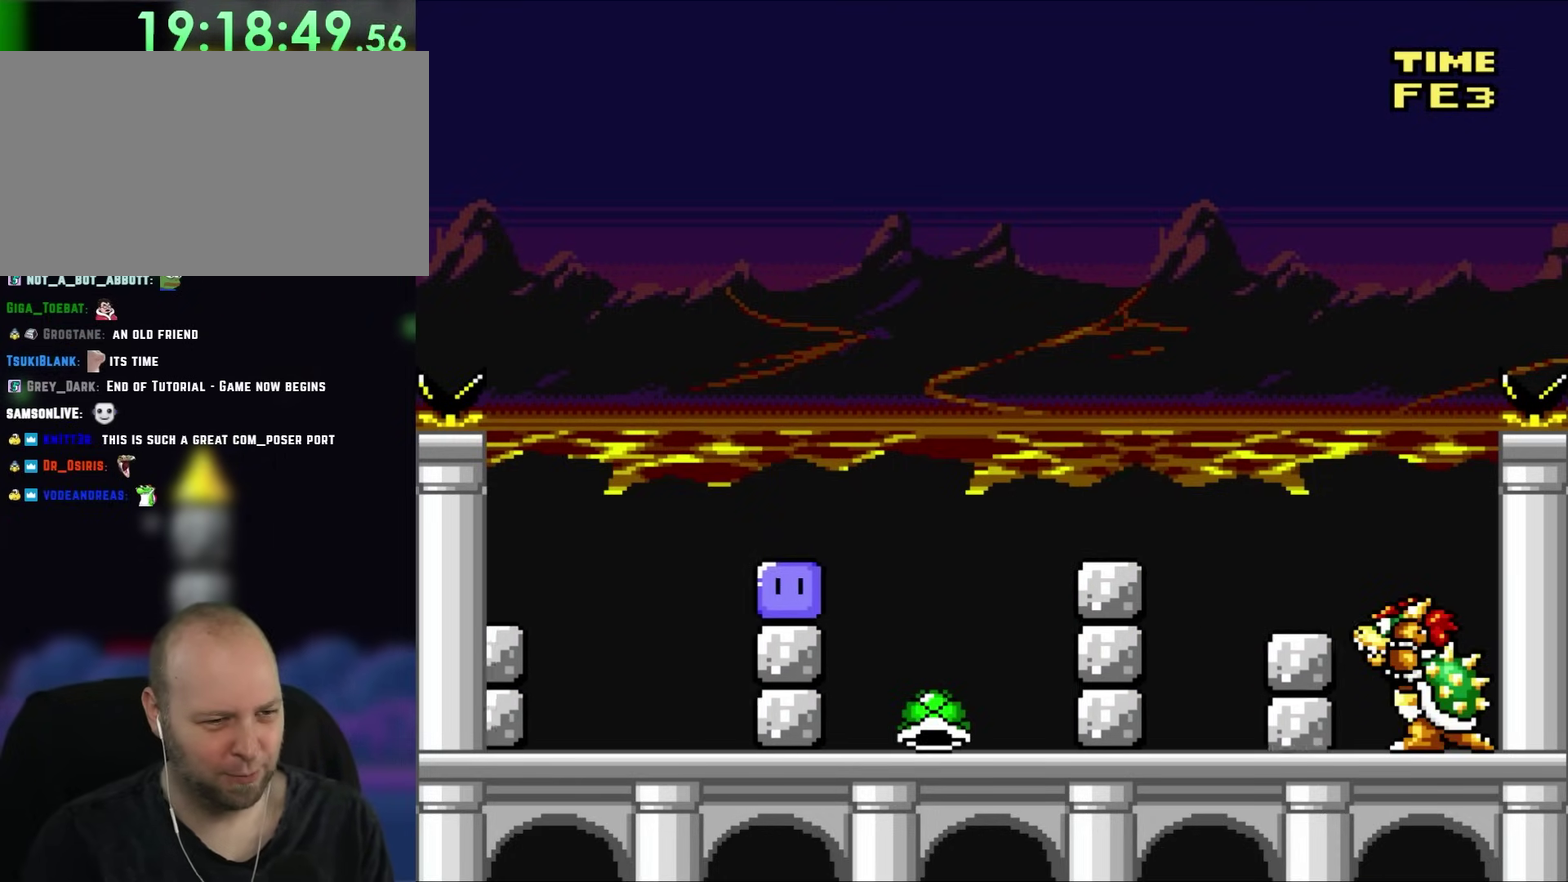
{"dt_ms": 500, "buttons": ["Y", "DPAD_RIGHT"], "events": [[67, "DPAD_LEFT", "down"], [67, "DPAD_RIGHT", "up"], [367, "DPAD_LEFT", "up"], [433, "DPAD_RIGHT", "down"]]}
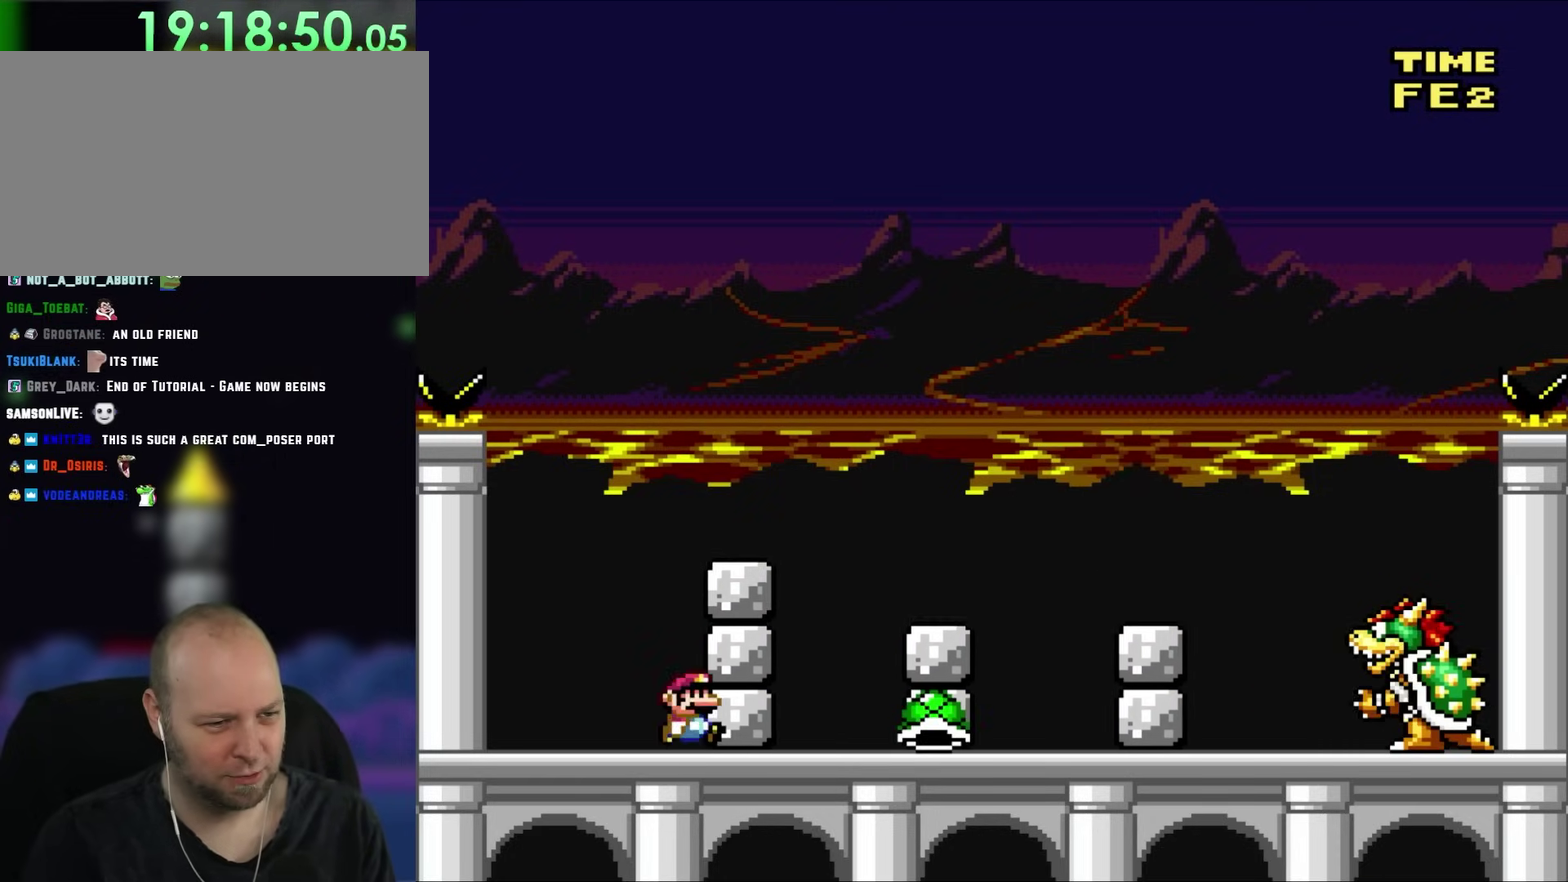
{"dt_ms": 500, "buttons": ["Y", "DPAD_RIGHT"], "events": []}
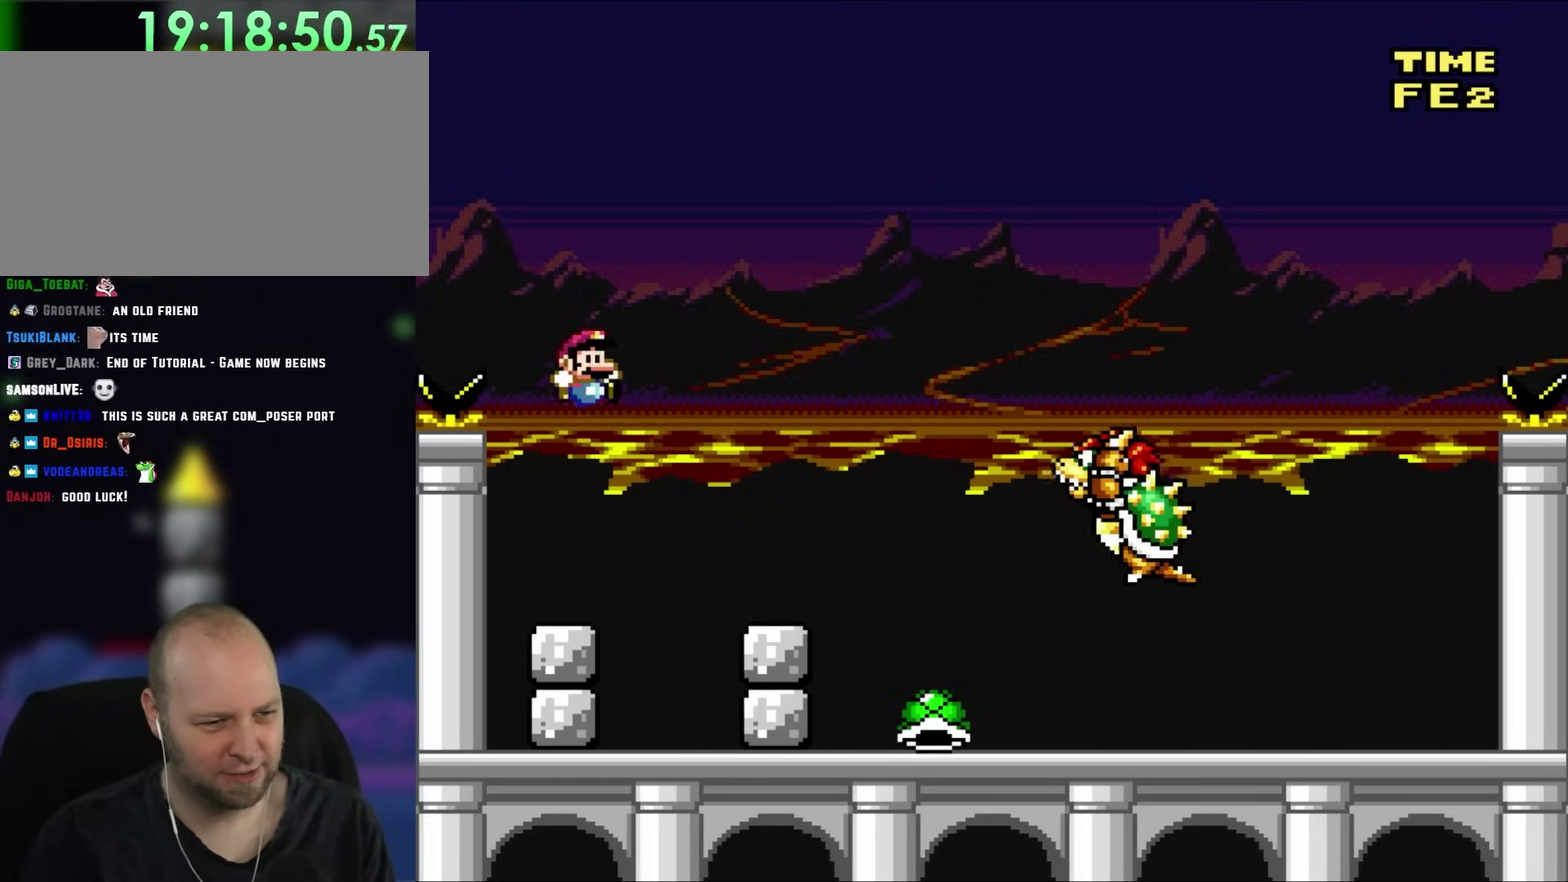
{"dt_ms": 500, "buttons": ["Y", "DPAD_RIGHT"], "events": []}
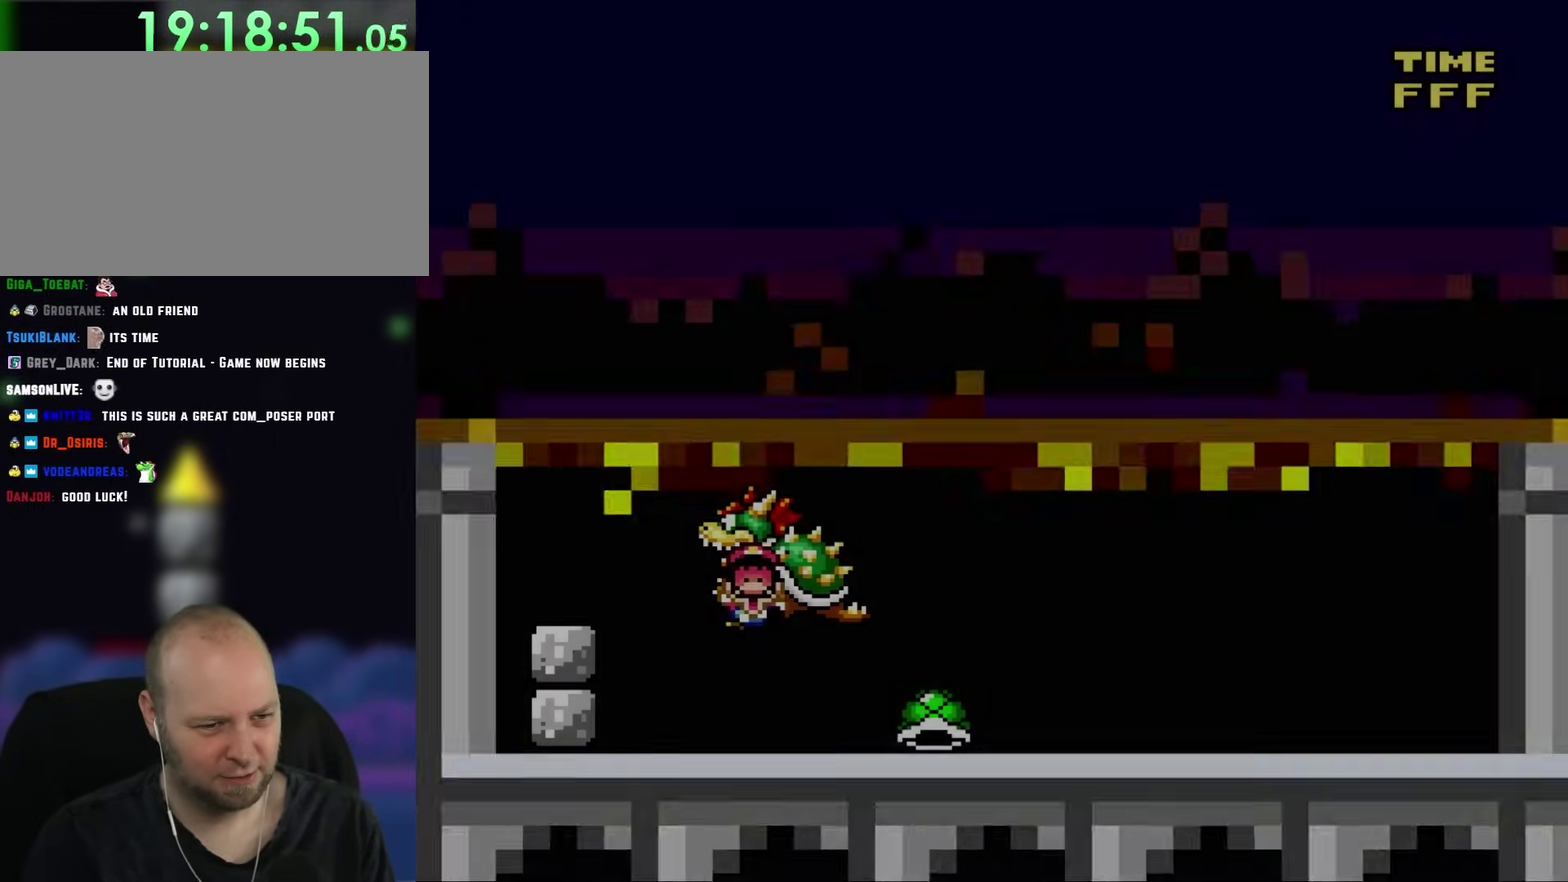
{"dt_ms": 500, "buttons": [], "events": [[233, "DPAD_RIGHT", "up"], [233, "Y", "up"]]}
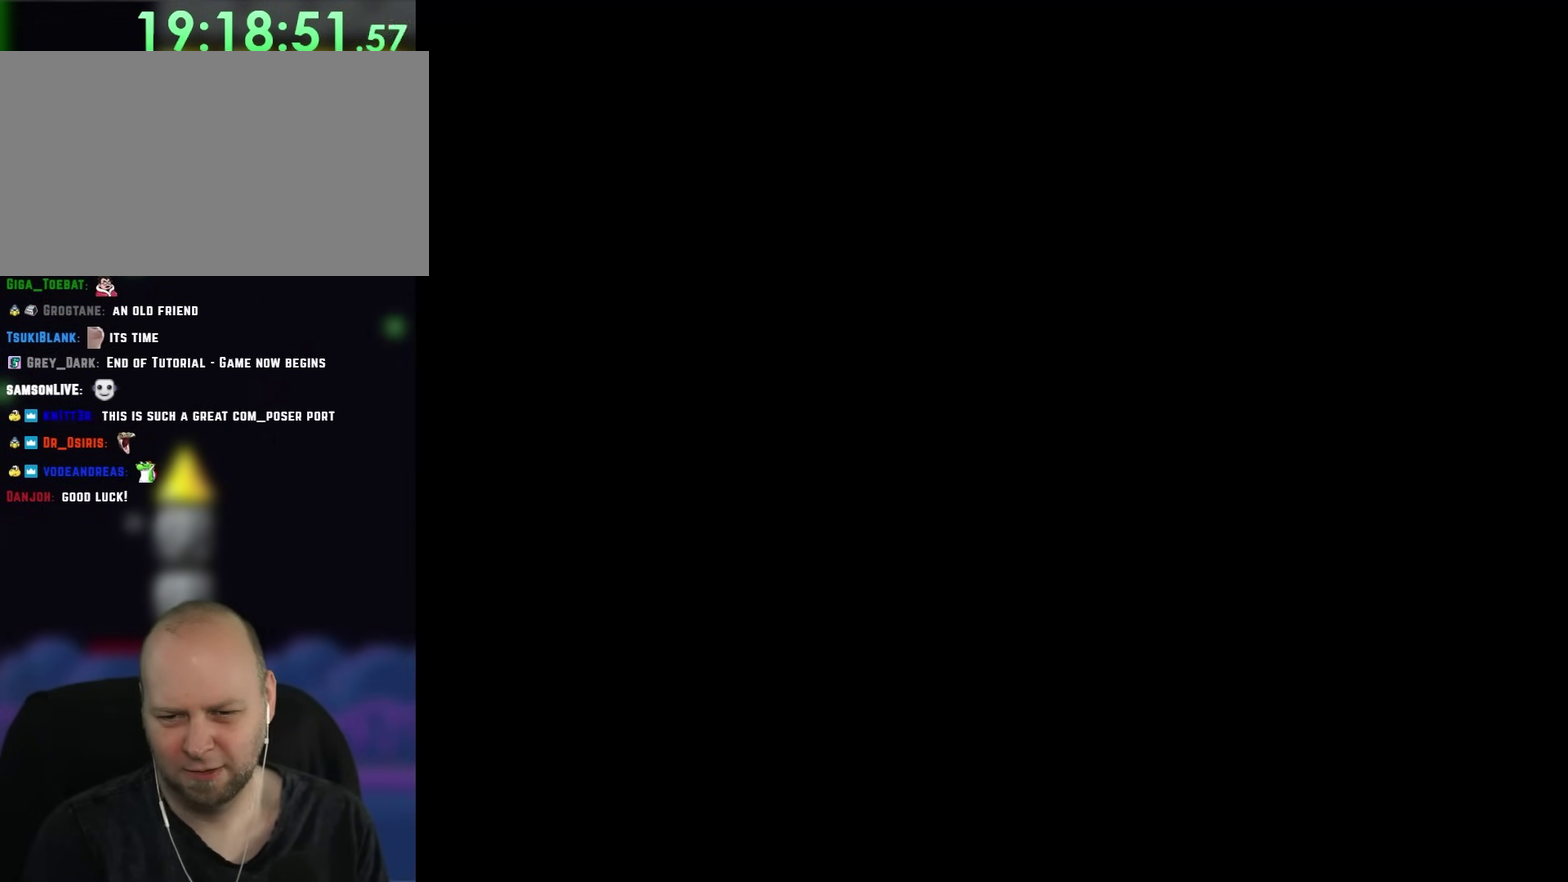
{"dt_ms": 1000, "buttons": ["Y"], "events": [[1000, "Y", "down"]]}
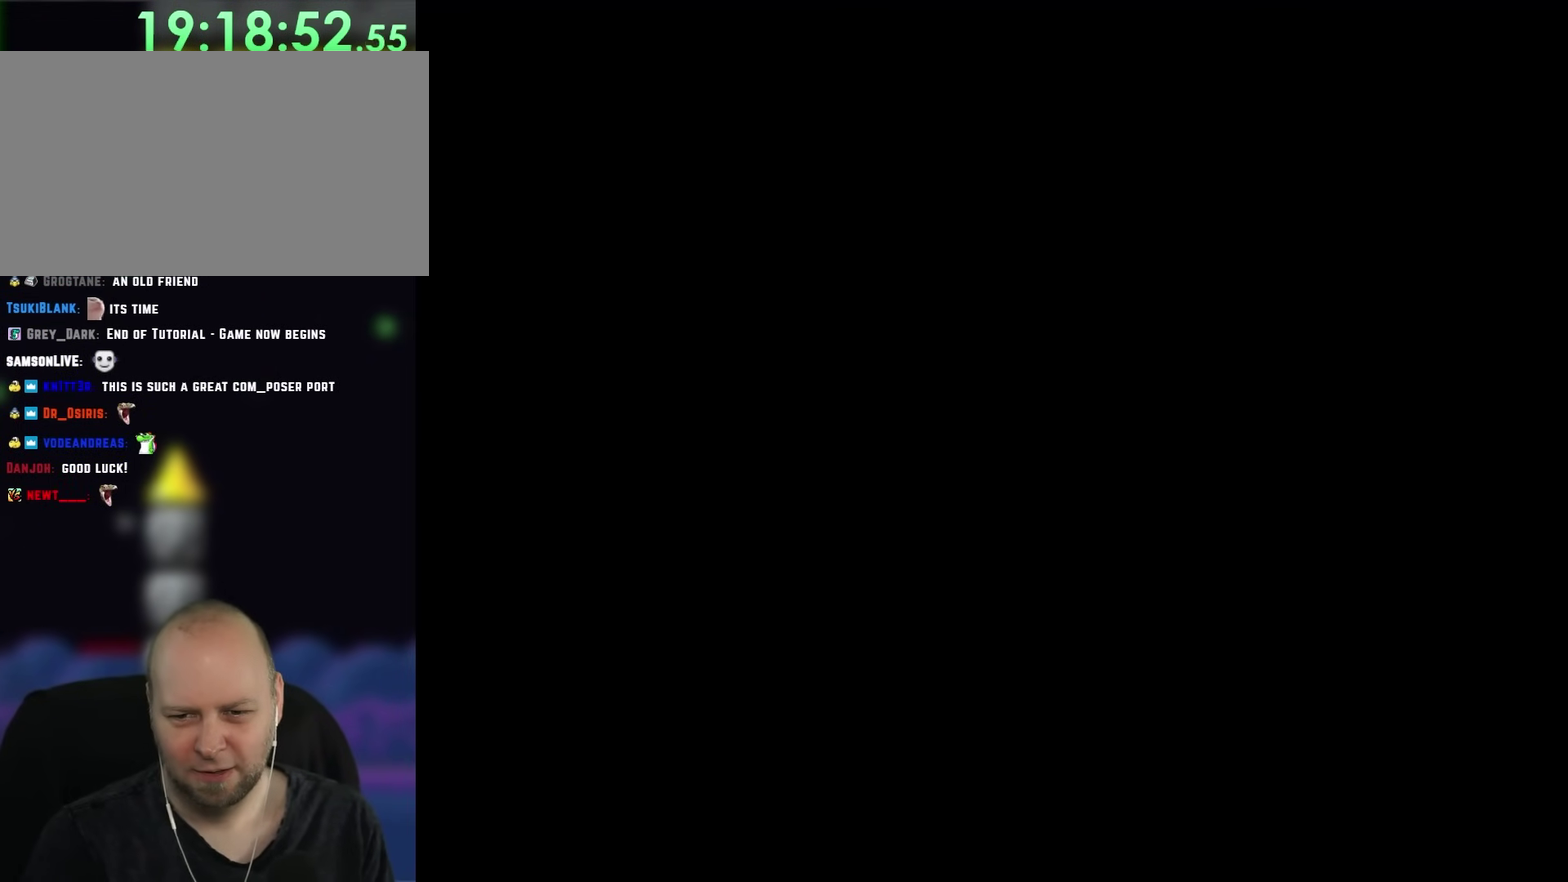
{"dt_ms": 500, "buttons": ["Y", "DPAD_RIGHT"], "events": [[33, "DPAD_RIGHT", "down"]]}
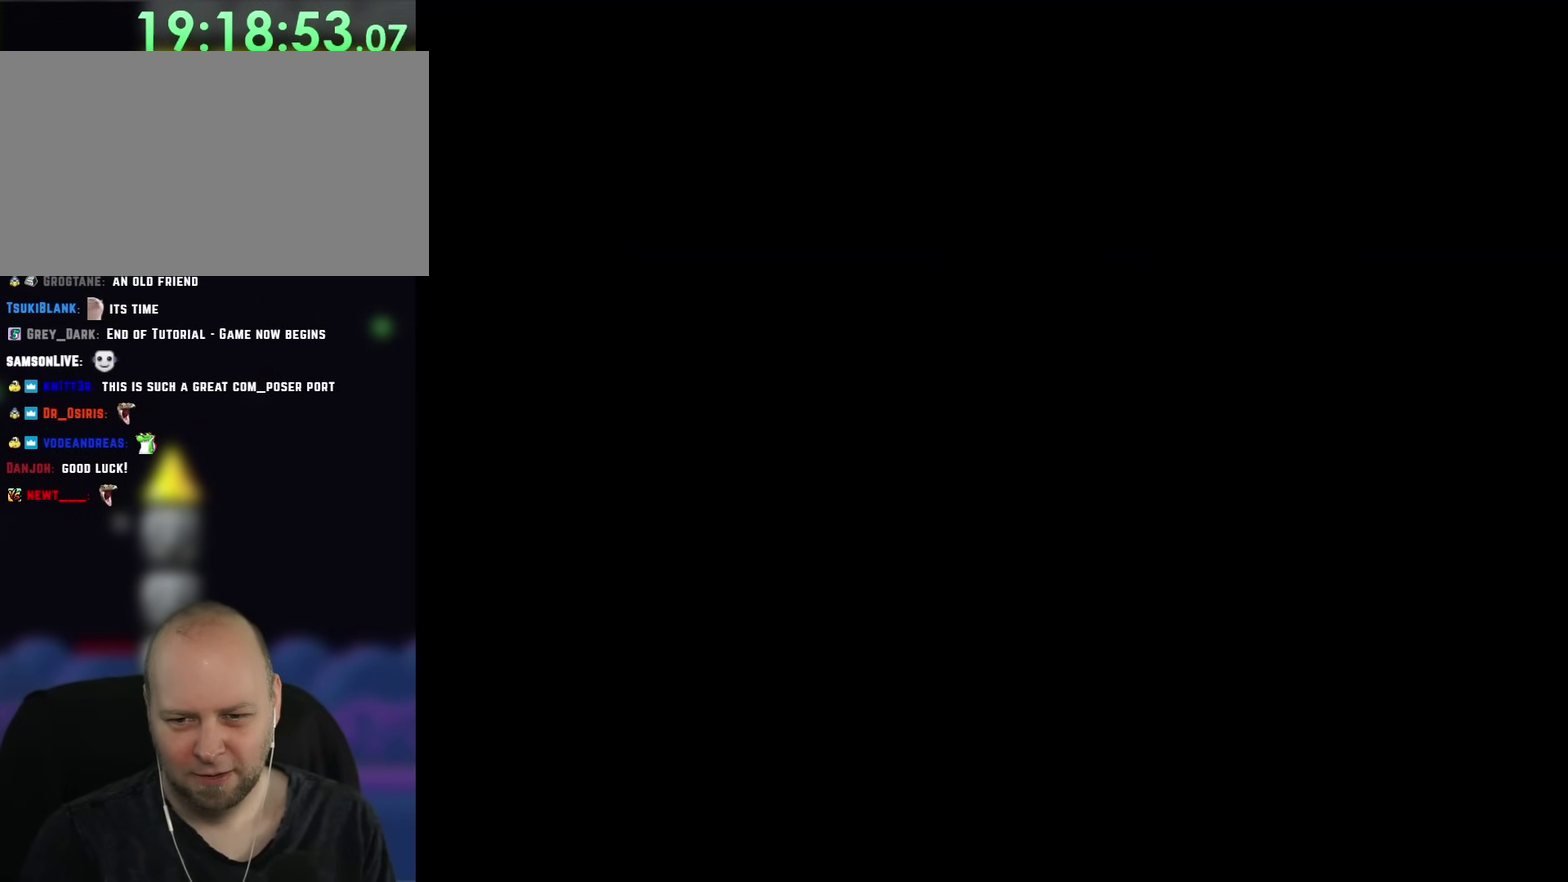
{"dt_ms": 500, "buttons": ["Y", "DPAD_RIGHT"], "events": []}
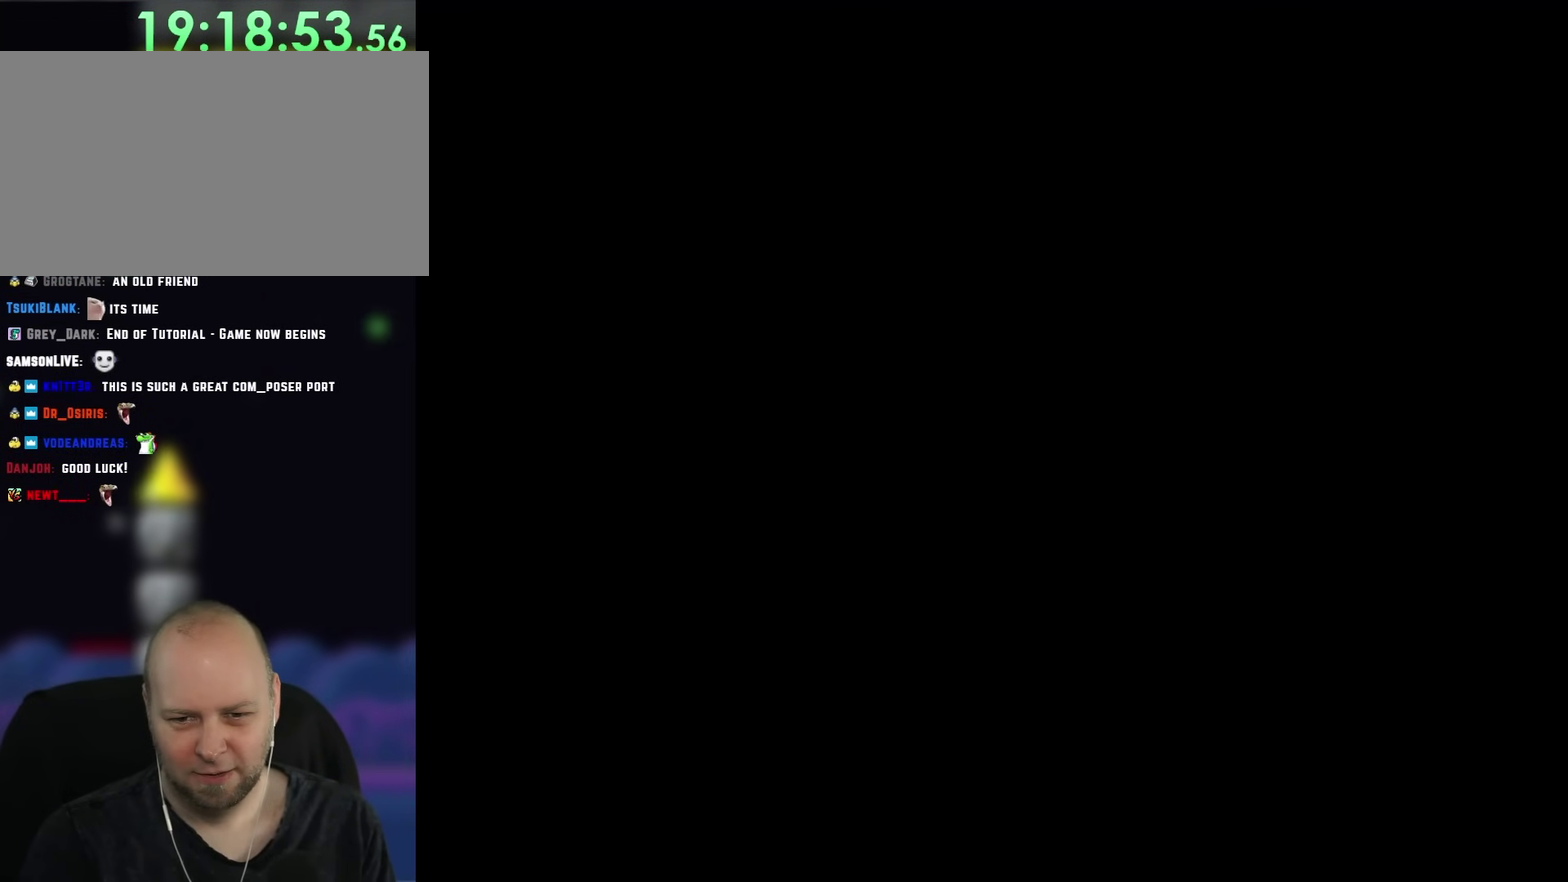
{"dt_ms": 500, "buttons": ["Y", "DPAD_RIGHT"], "events": []}
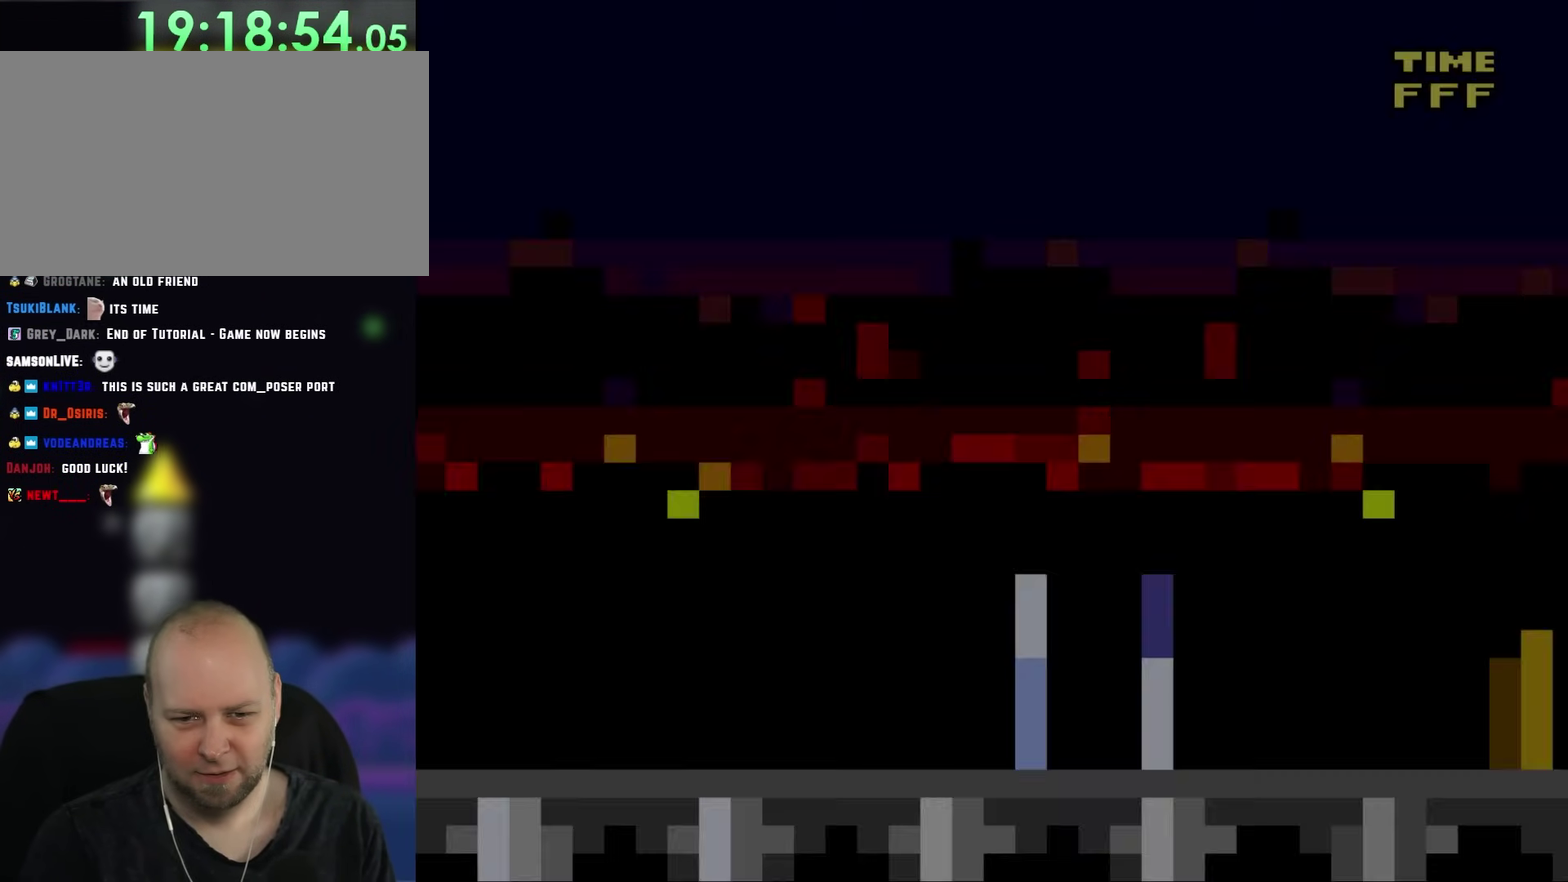
{"dt_ms": 500, "buttons": ["Y", "DPAD_RIGHT"], "events": []}
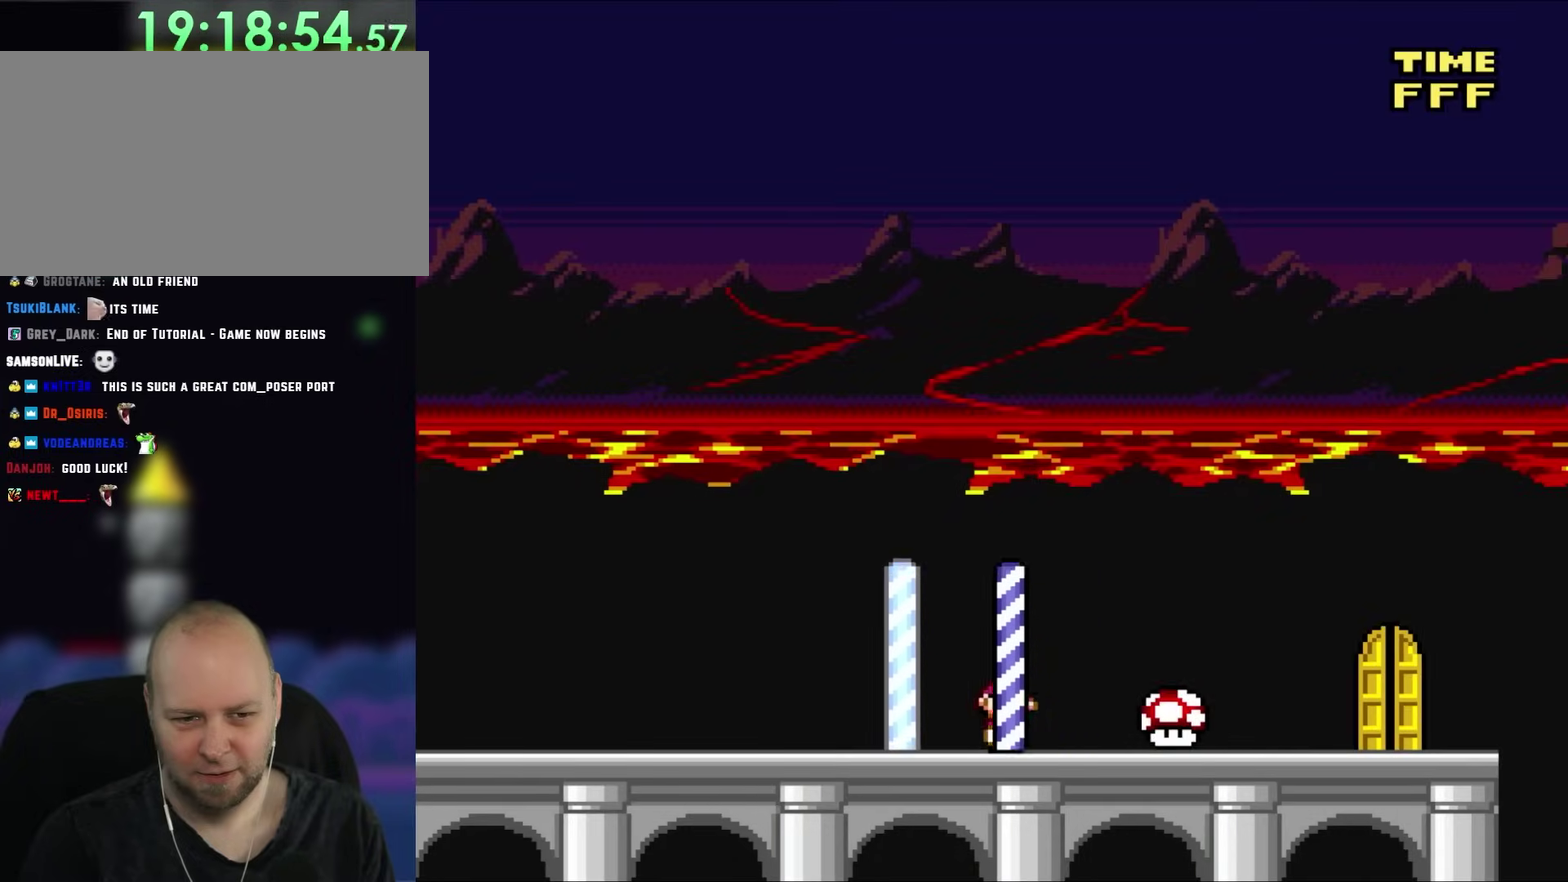
{"dt_ms": 500, "buttons": ["Y", "DPAD_RIGHT"], "events": []}
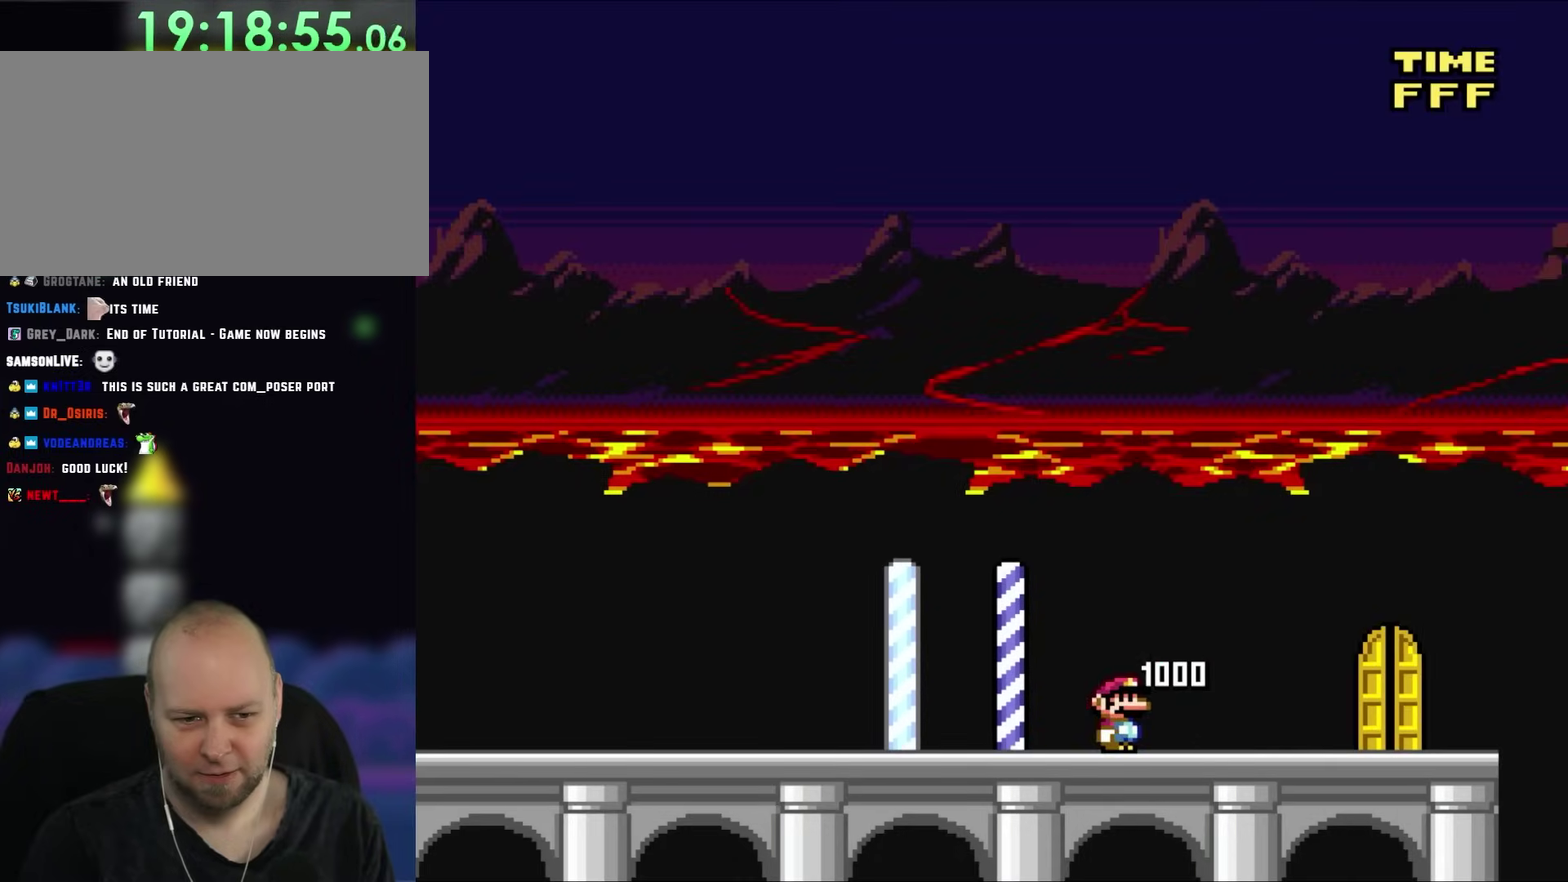
{"dt_ms": 500, "buttons": ["Y", "DPAD_RIGHT"], "events": []}
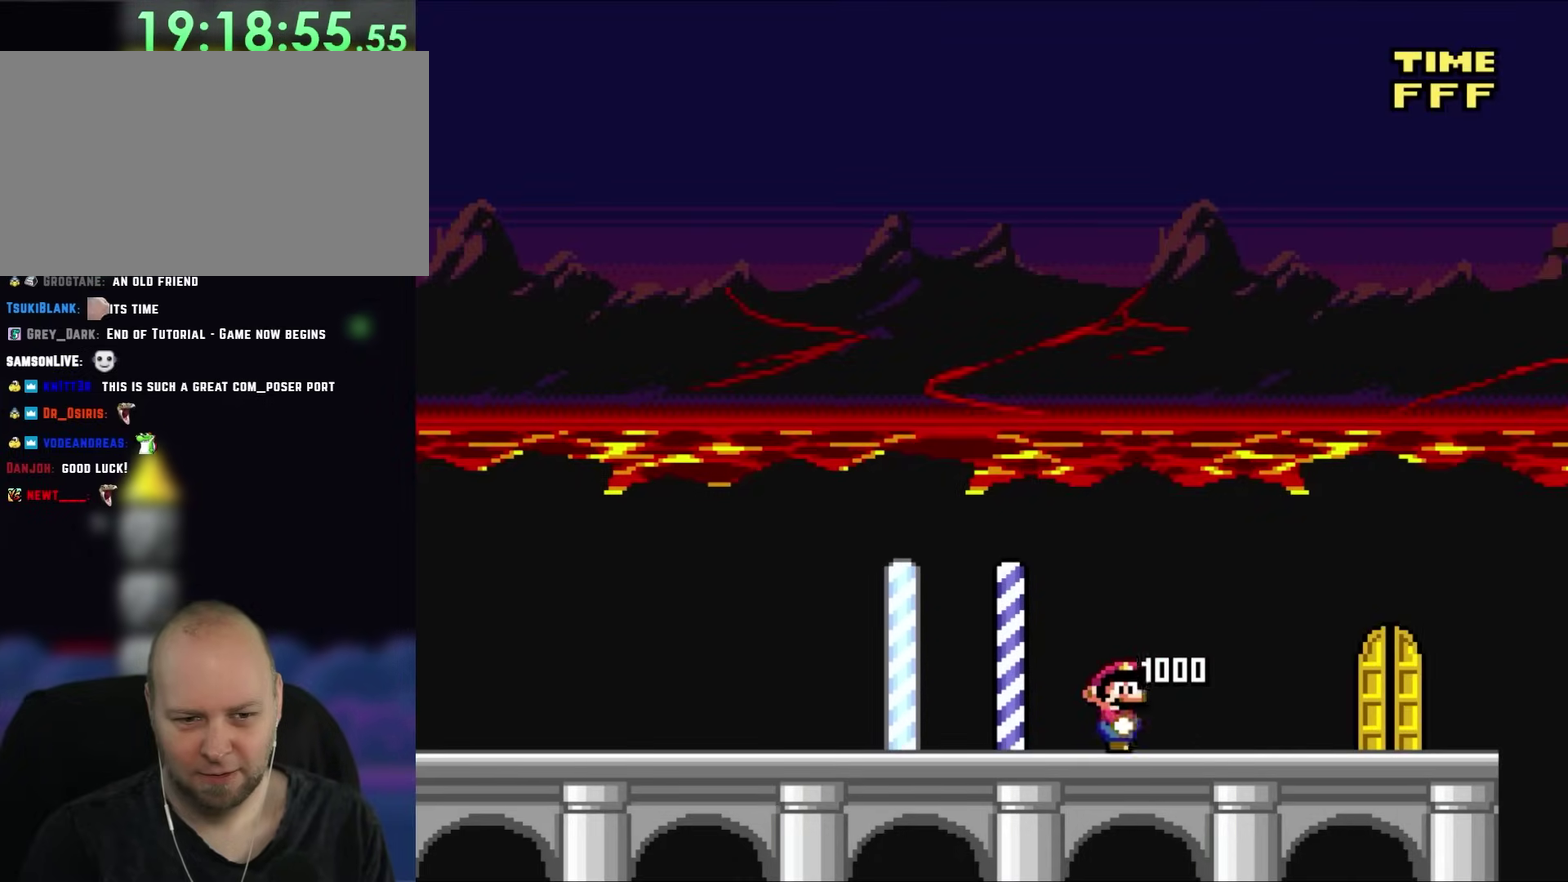
{"dt_ms": 500, "buttons": ["Y"], "events": [[450, "DPAD_RIGHT", "up"]]}
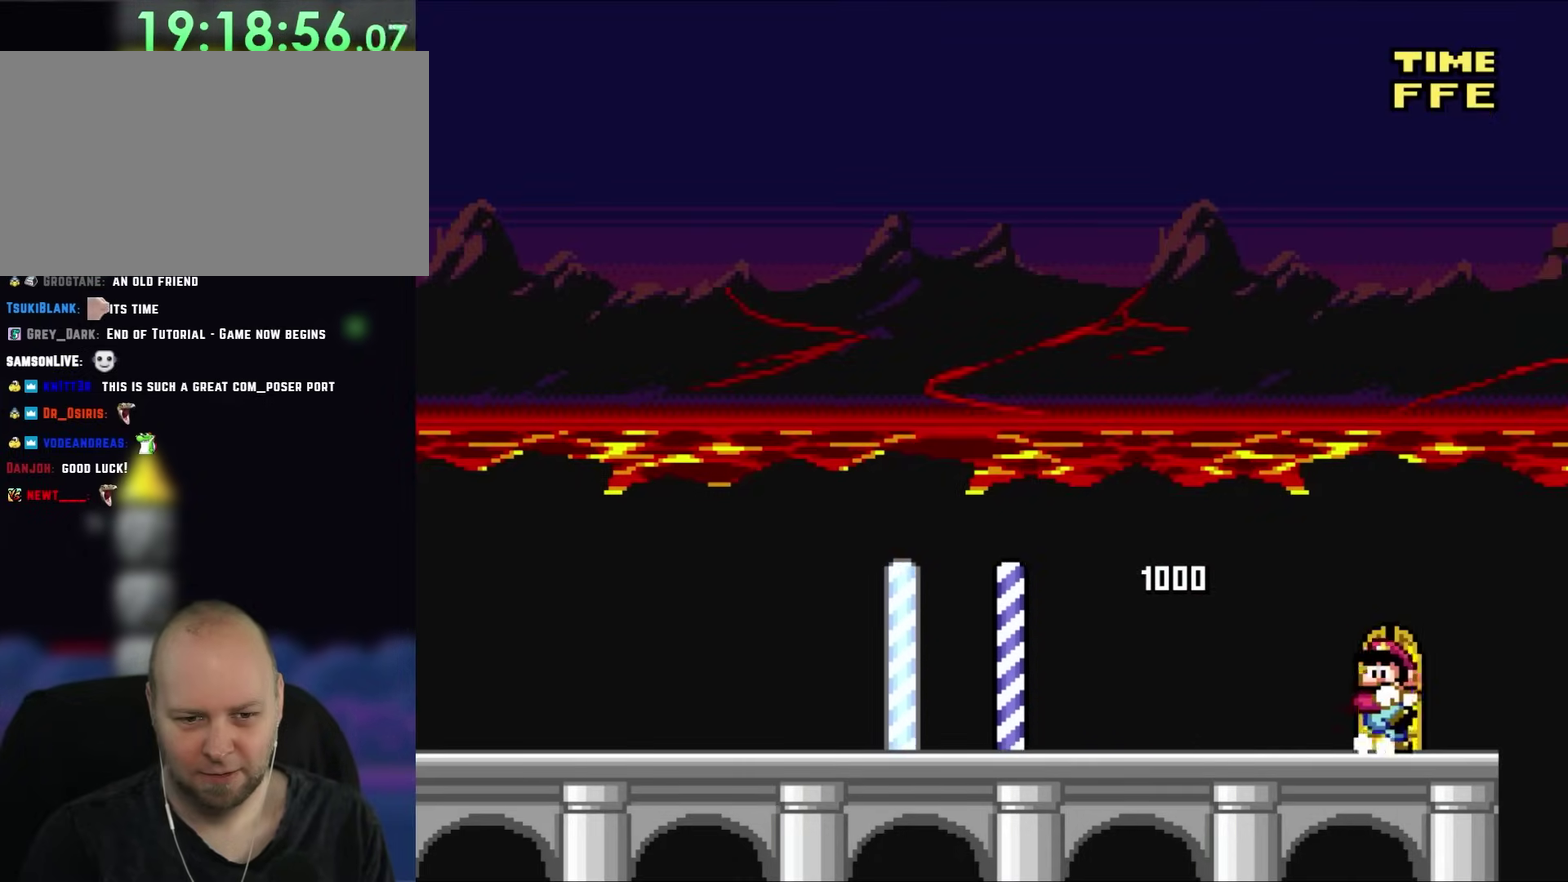
{"dt_ms": 500, "buttons": ["Y"], "events": [[17, "DPAD_LEFT", "down"], [167, "DPAD_LEFT", "up"]]}
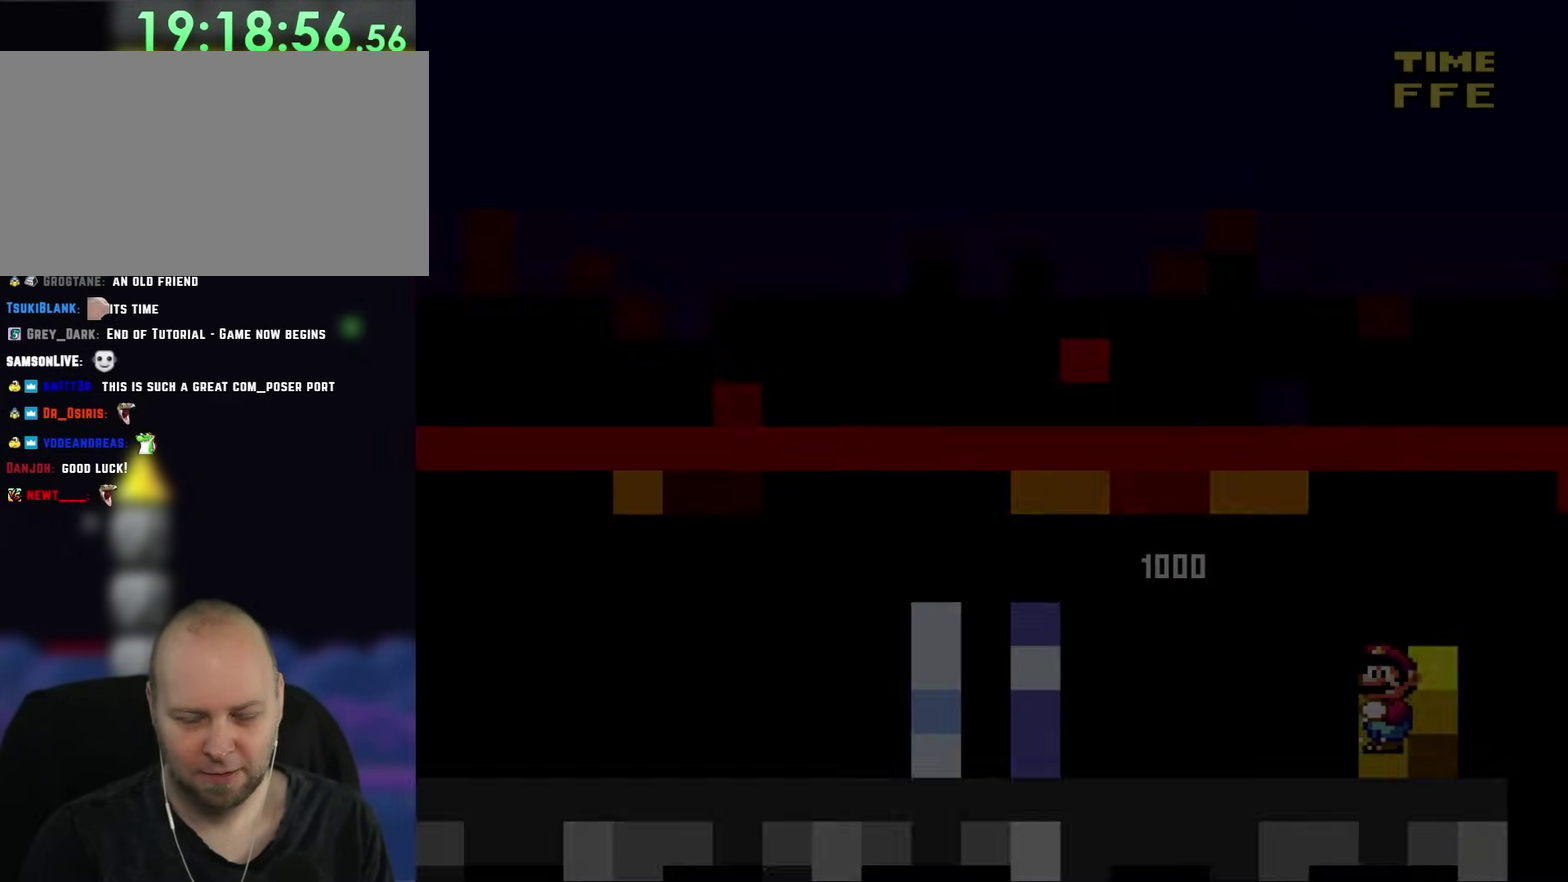
{"dt_ms": 500, "buttons": ["Y"], "events": []}
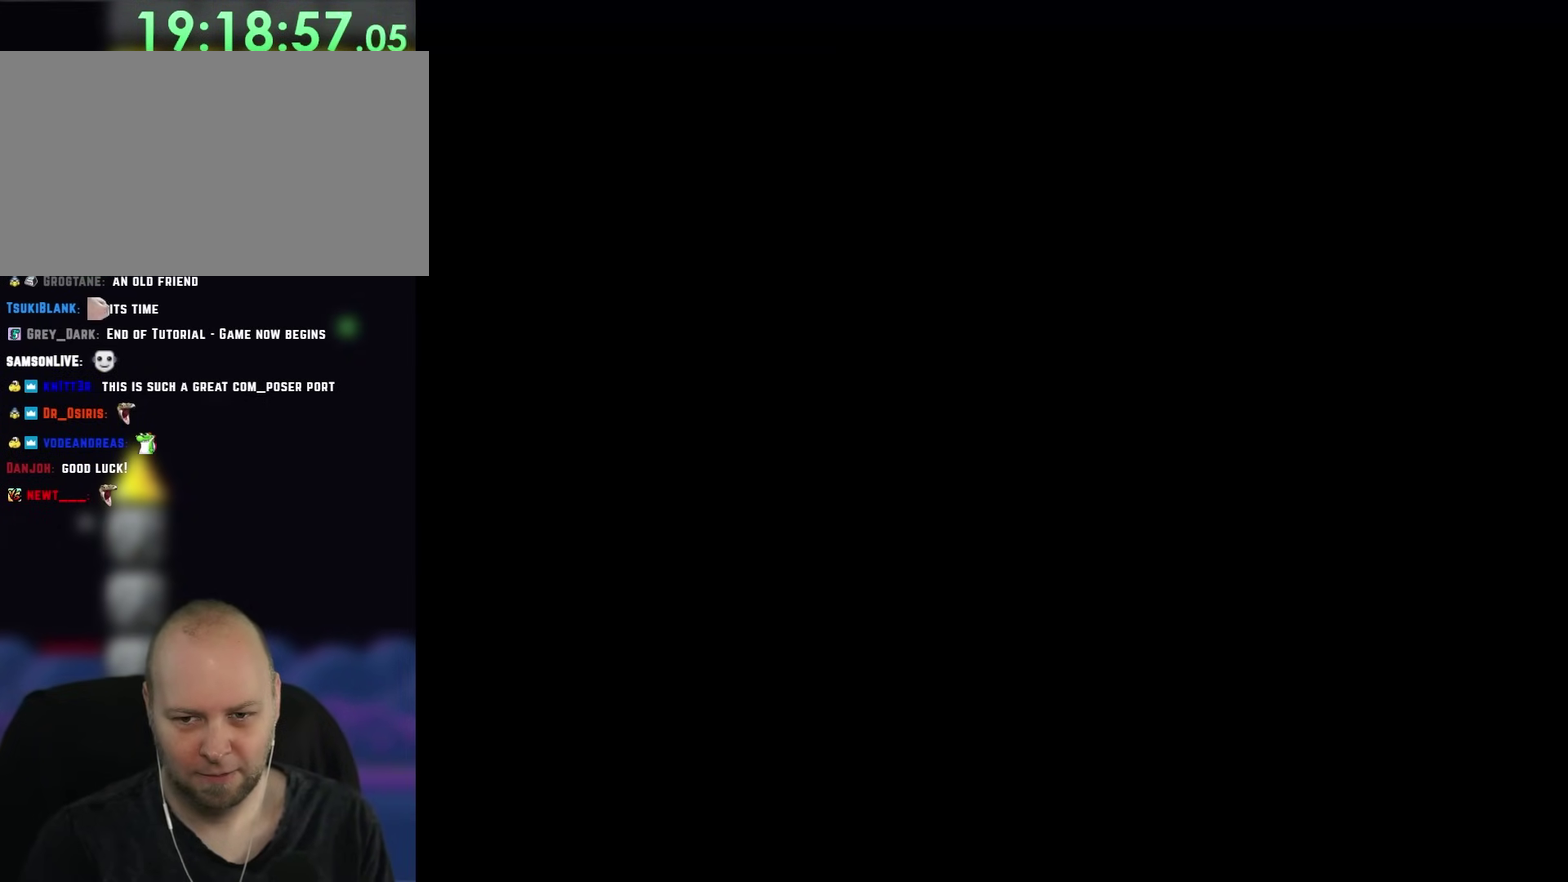
{"dt_ms": 500, "buttons": [], "events": [[83, "Y", "up"]]}
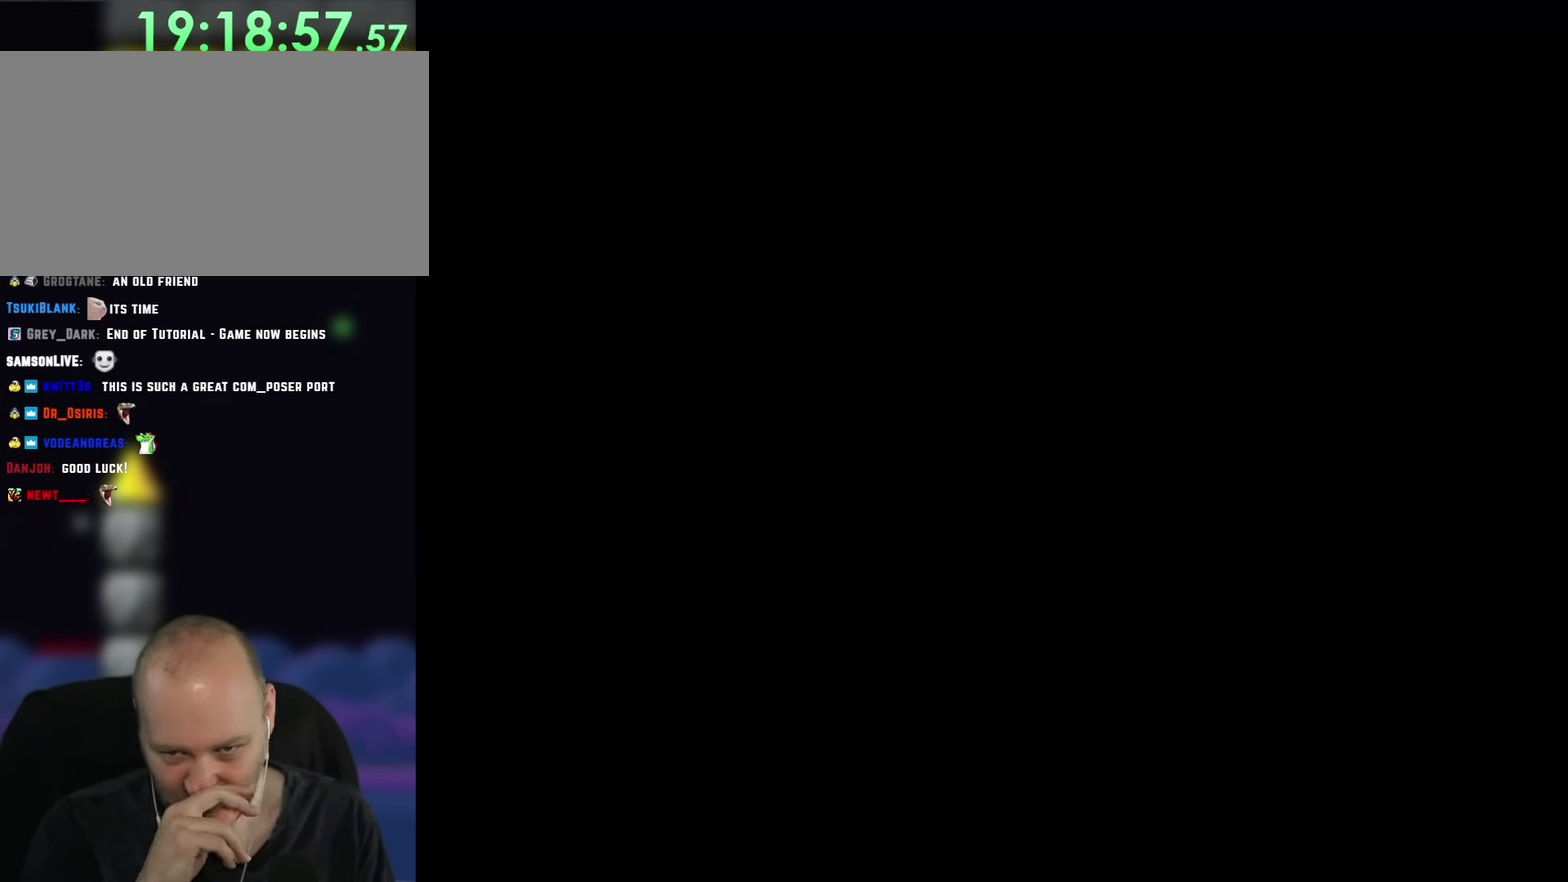
{"dt_ms": 500, "buttons": [], "events": []}
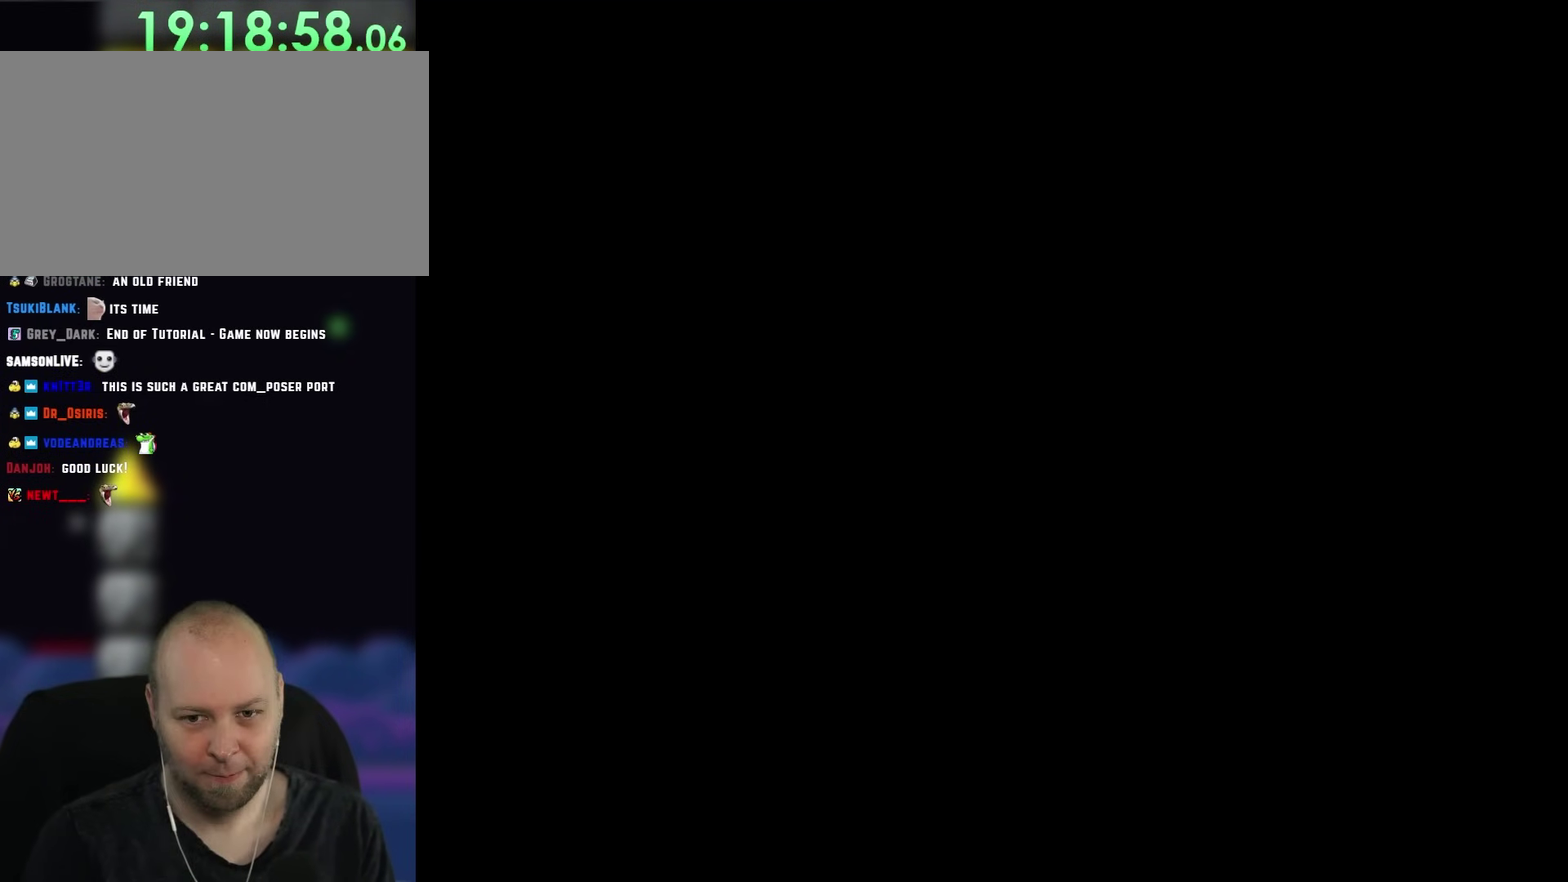
{"dt_ms": 500, "buttons": ["Y", "DPAD_RIGHT"], "events": [[17, "Y", "down"], [467, "DPAD_RIGHT", "down"]]}
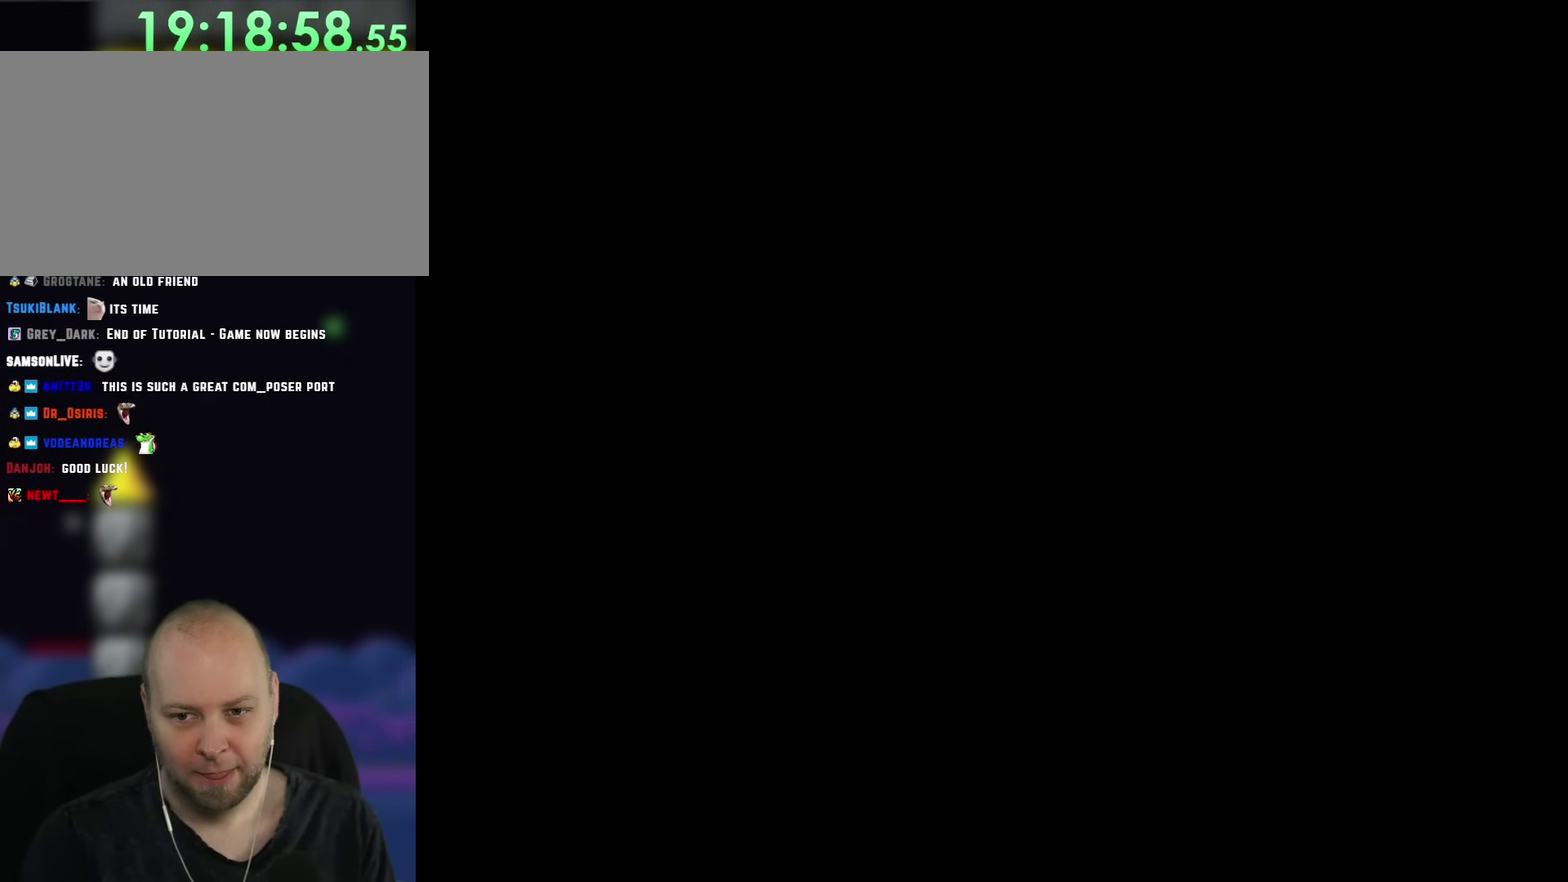
{"dt_ms": 500, "buttons": ["Y", "DPAD_RIGHT"], "events": [[67, "DPAD_RIGHT", "up"], [167, "DPAD_RIGHT", "down"]]}
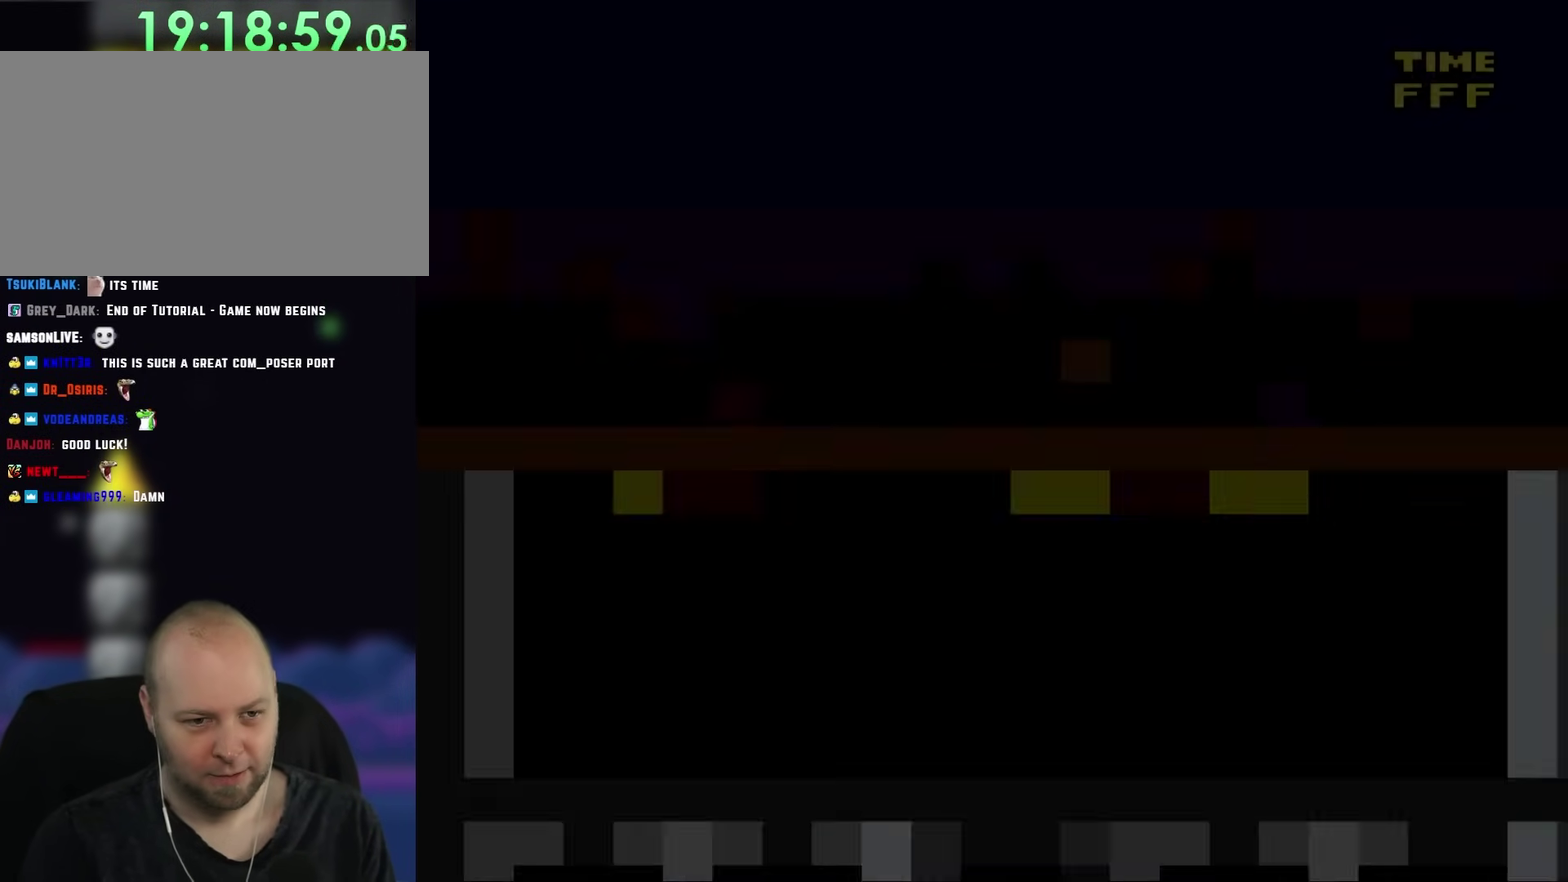
{"dt_ms": 500, "buttons": ["Y", "DPAD_UP", "DPAD_RIGHT"], "events": [[350, "DPAD_UP", "down"]]}
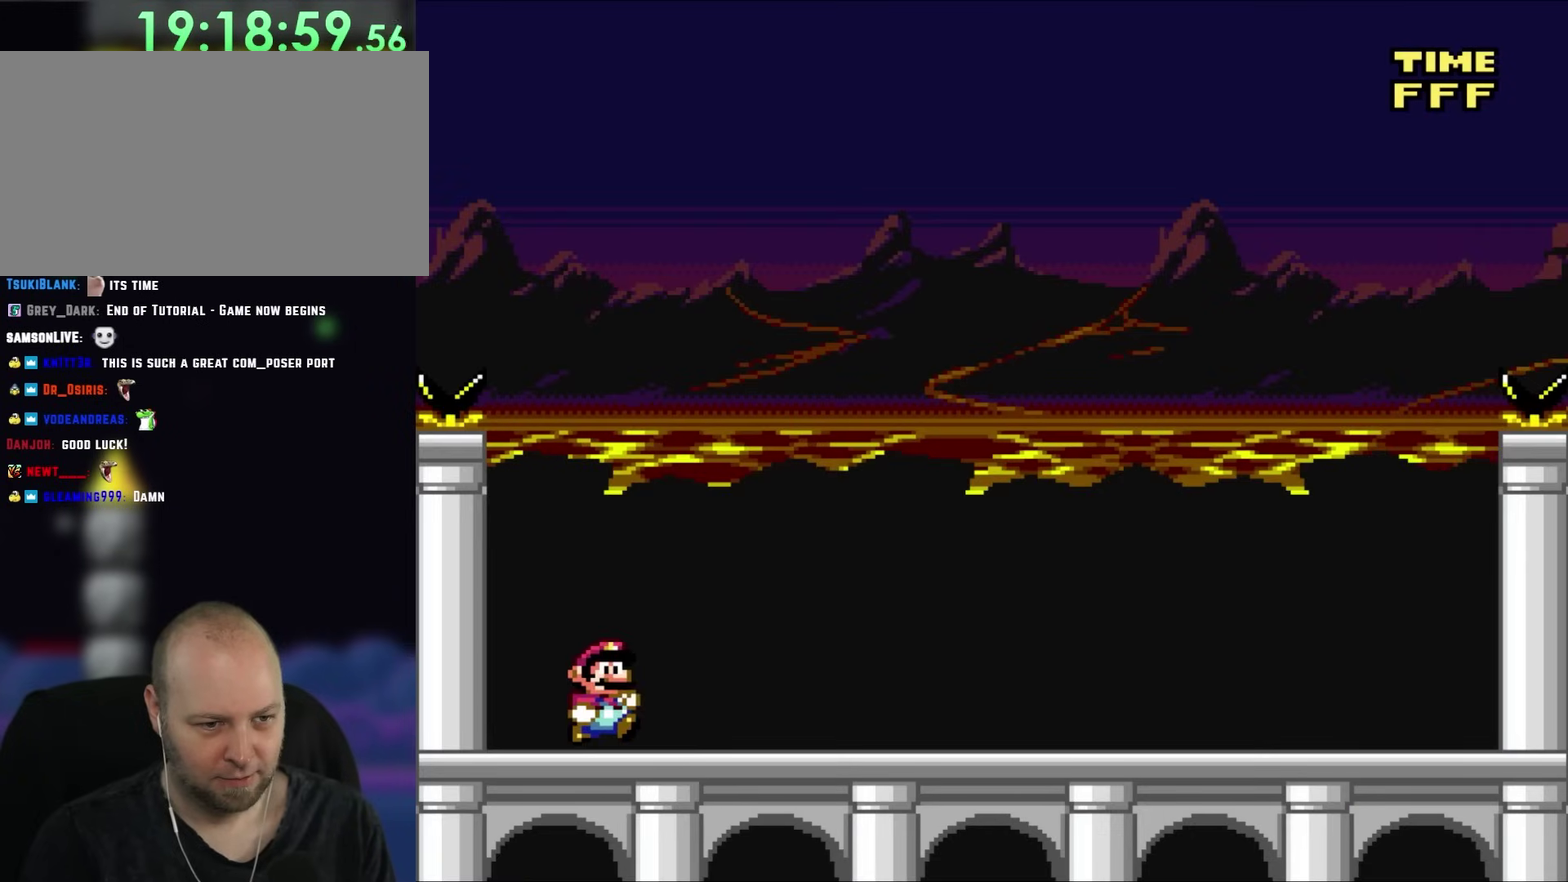
{"dt_ms": 500, "buttons": ["Y", "DPAD_RIGHT"]}